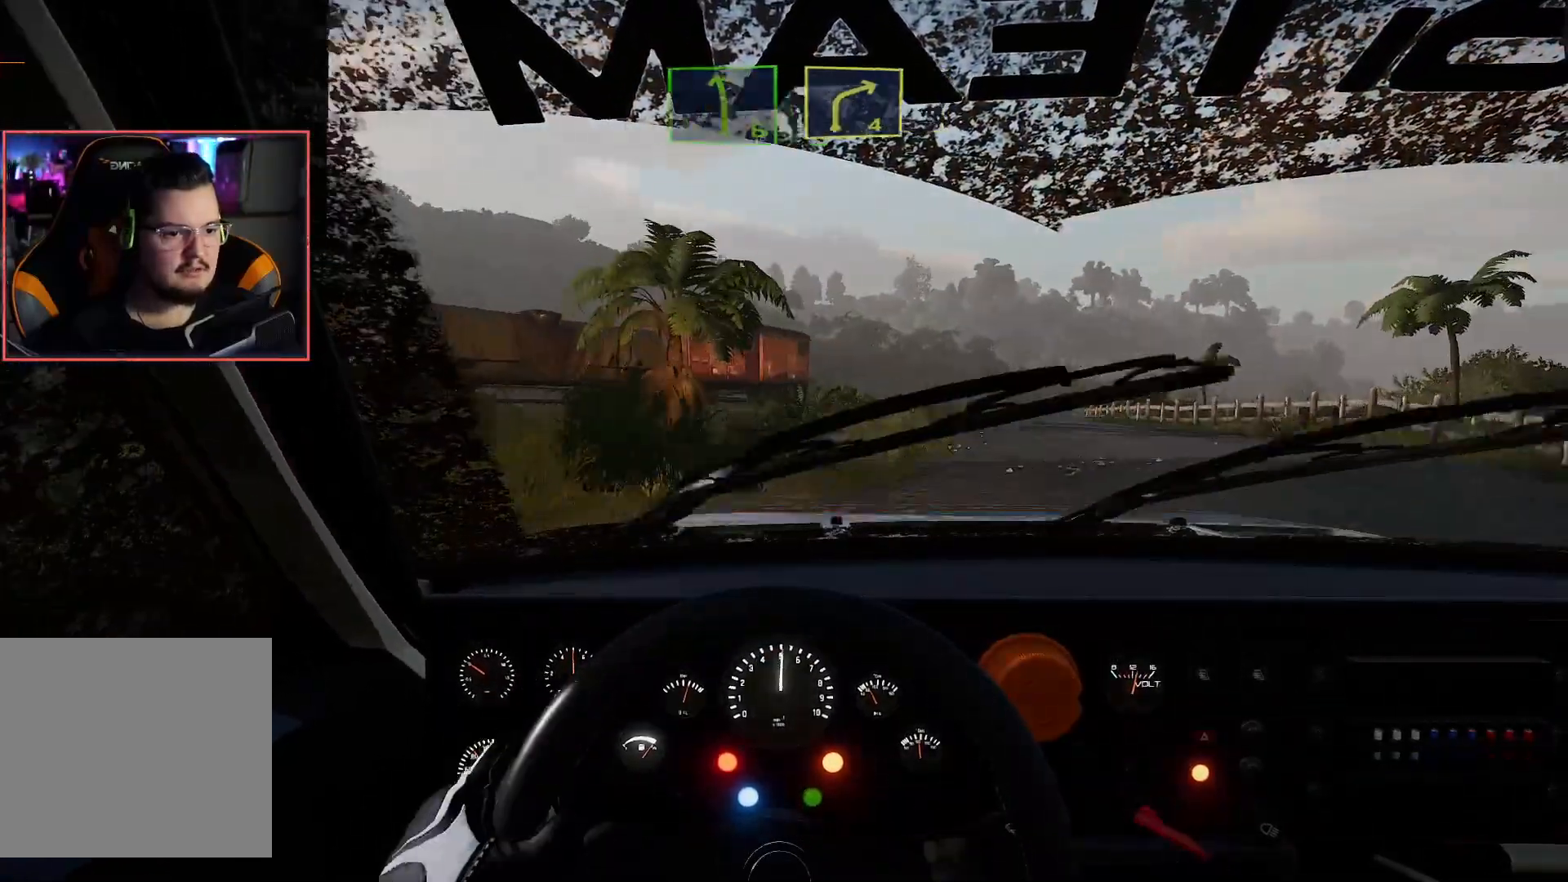
Gameplay with a controller (Xbox layout); each line is a JSON object with the inputs held at the frame after it. "events" lists button and stick changes between this image and that frame as [ms after this image, input, new state], when the widget could be followed in between.
{"buttons": ["R2"], "left_stick": "right", "right_stick": "center", "events": []}
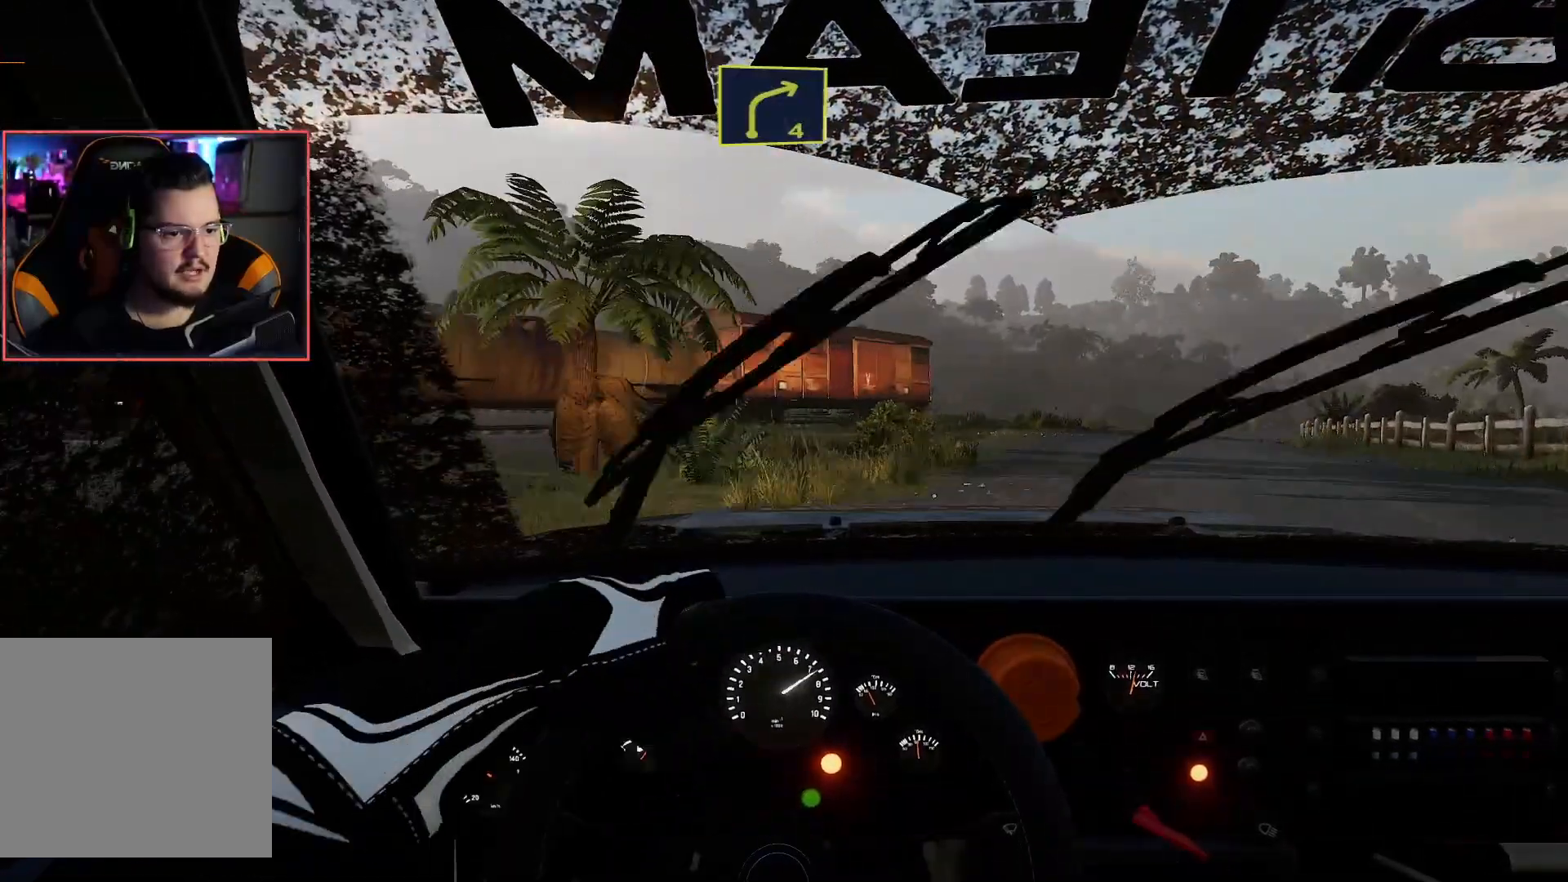
{"buttons": ["R2"], "left_stick": "center", "right_stick": "center", "events": [[50, "left_stick", "center"]]}
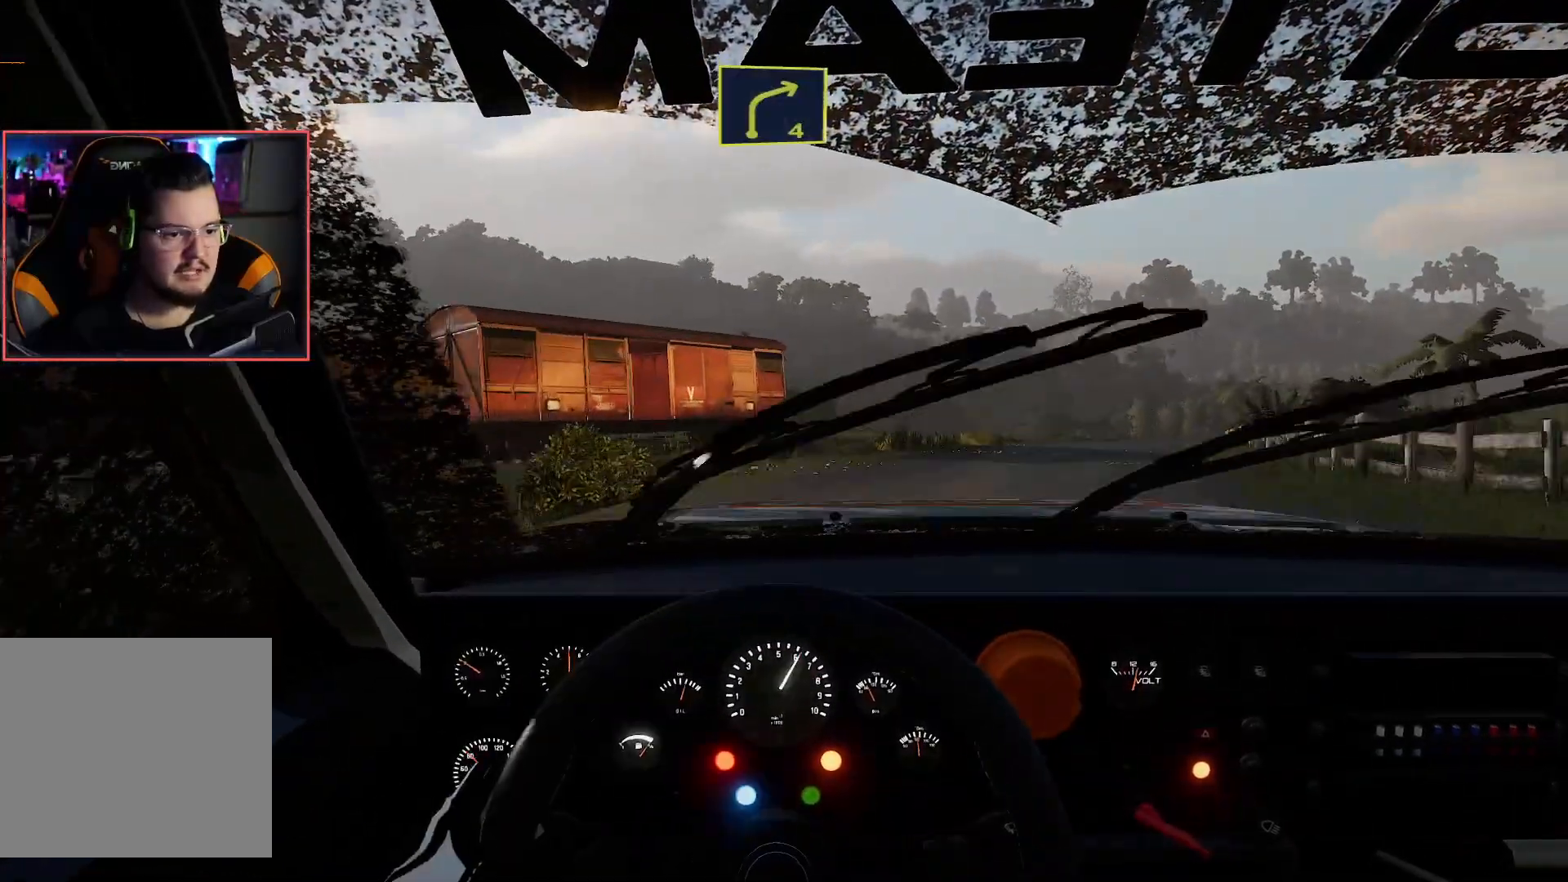
{"buttons": ["R2"], "left_stick": "right", "right_stick": "center", "events": [[83, "left_stick", "right"]]}
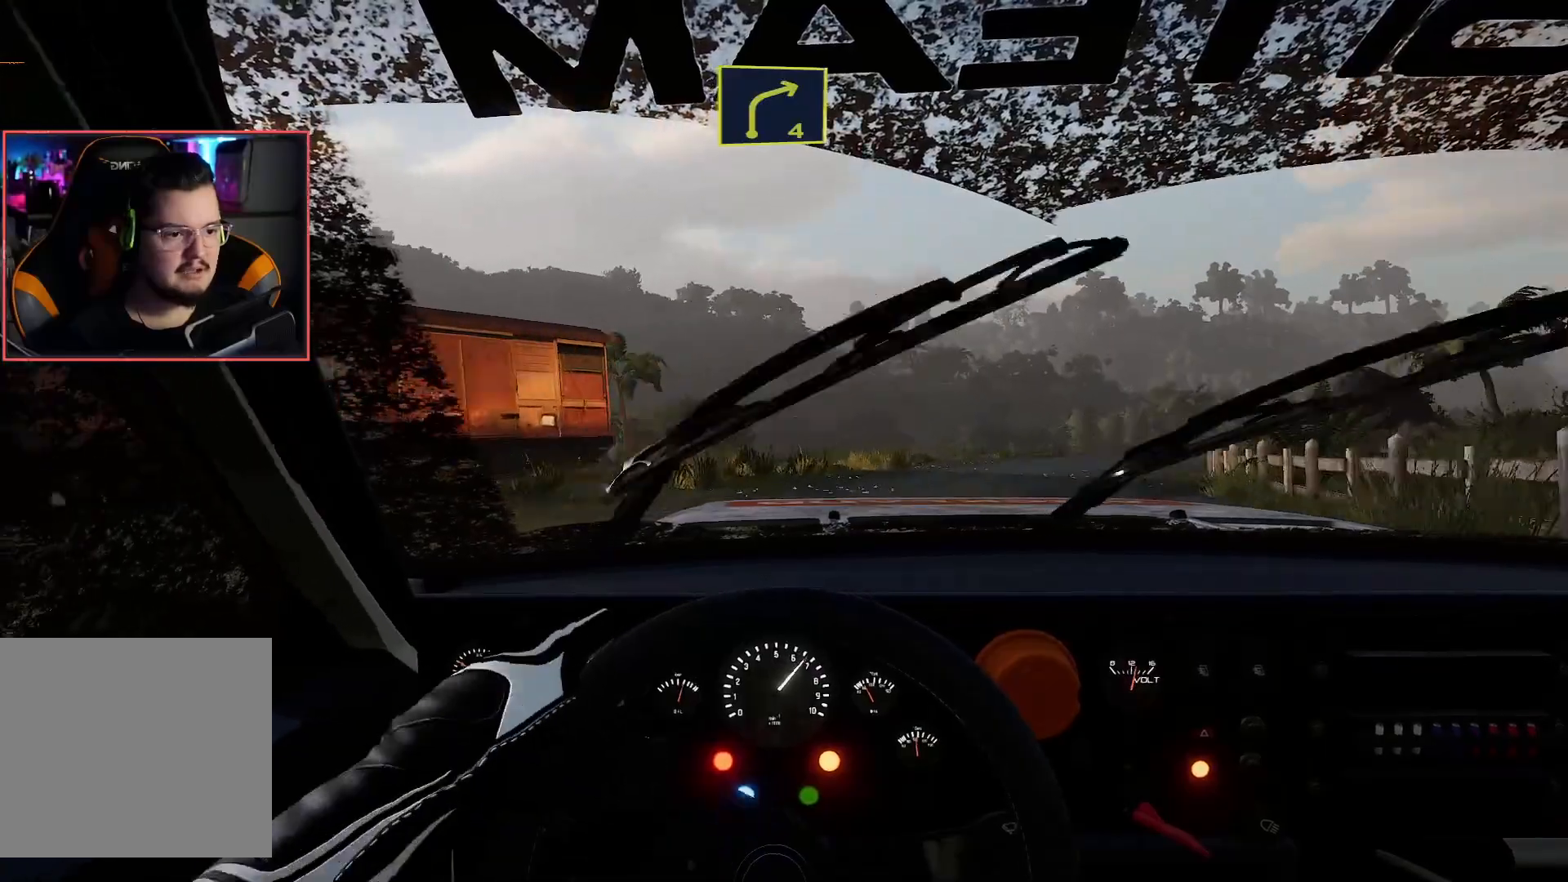
{"buttons": ["R2"], "left_stick": "left", "right_stick": "center", "events": [[33, "left_stick", "center"], [133, "R2", "up"], [167, "left_stick", "right"], [200, "L2", "down"], [333, "L2", "up"], [350, "R2", "down"], [350, "left_stick", "center"], [433, "left_stick", "left"]]}
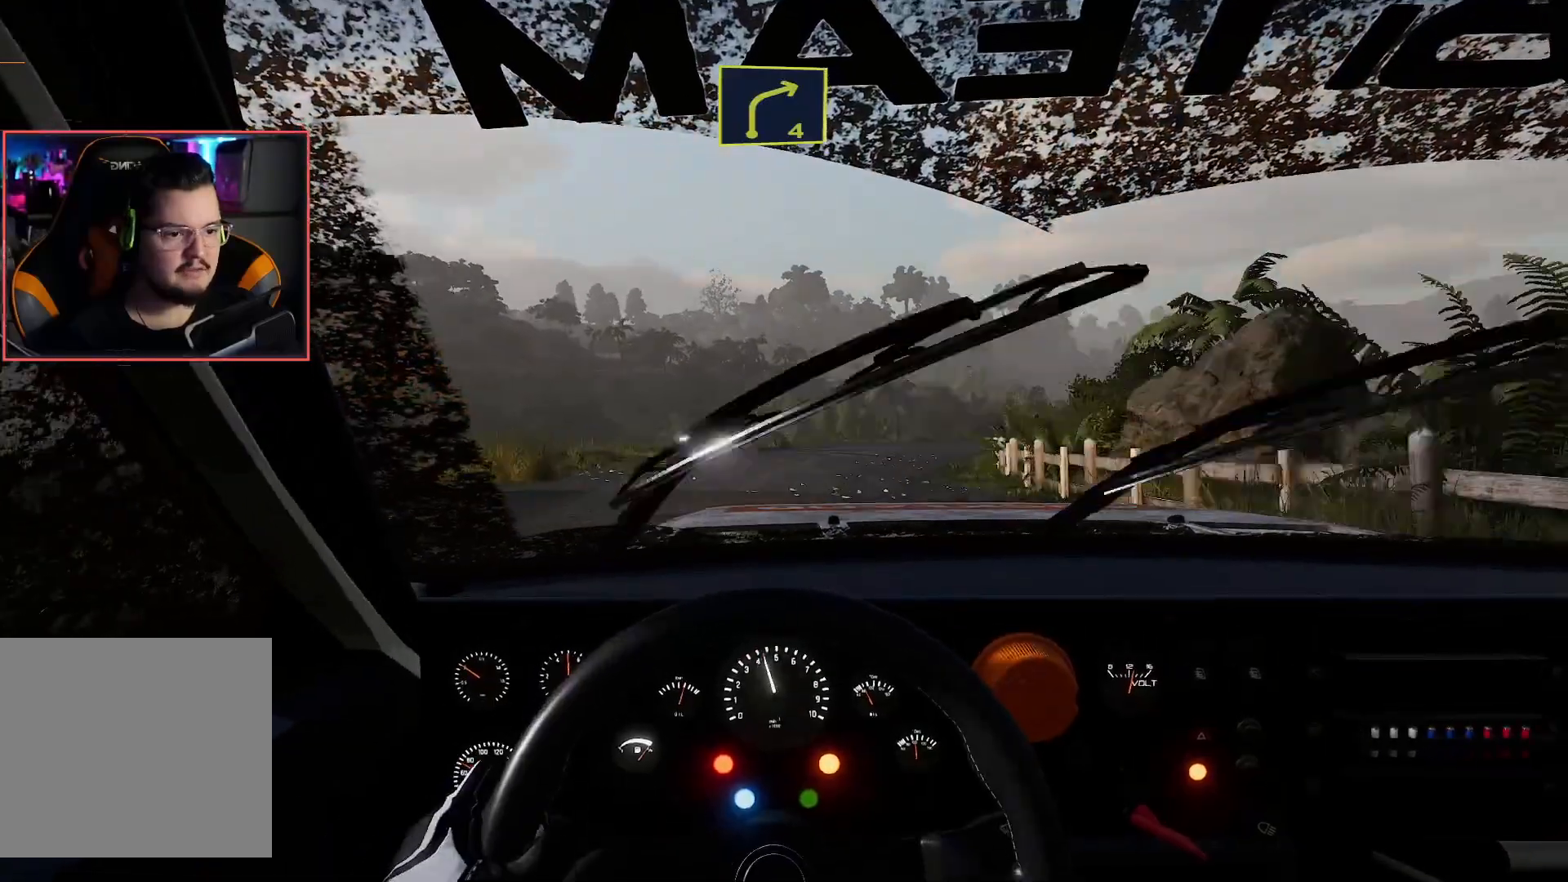
{"buttons": ["R2"], "left_stick": "center", "right_stick": "center", "events": [[83, "left_stick", "center"]]}
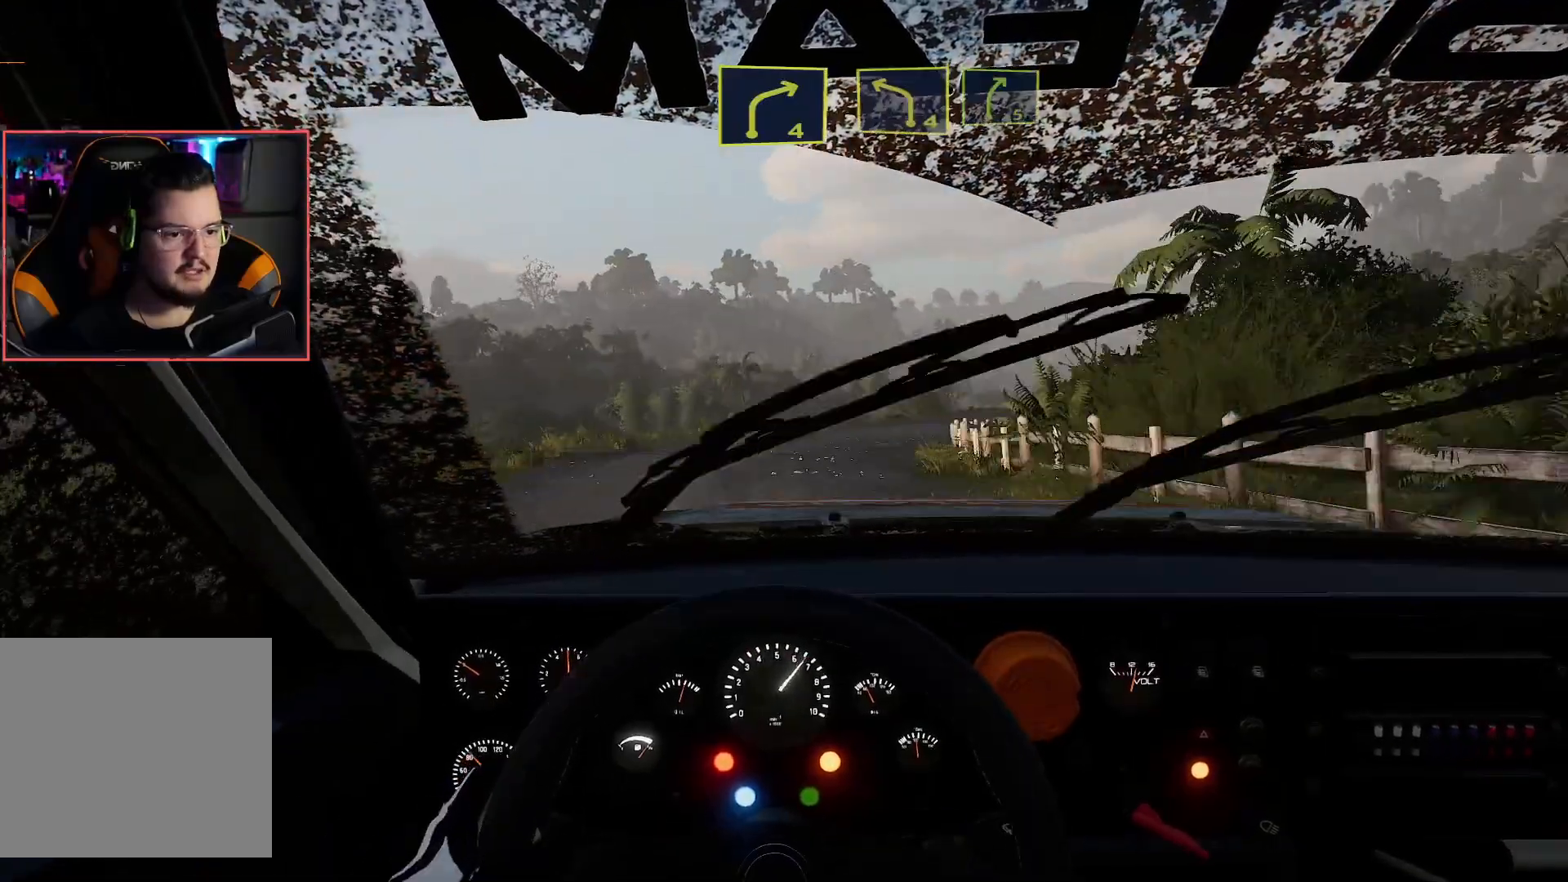
{"buttons": ["R2"], "left_stick": "center", "right_stick": "center", "events": [[17, "left_stick", "right"], [117, "L2", "down"], [117, "R2", "up"], [283, "L2", "up"], [417, "left_stick", "center"], [433, "R2", "down"]]}
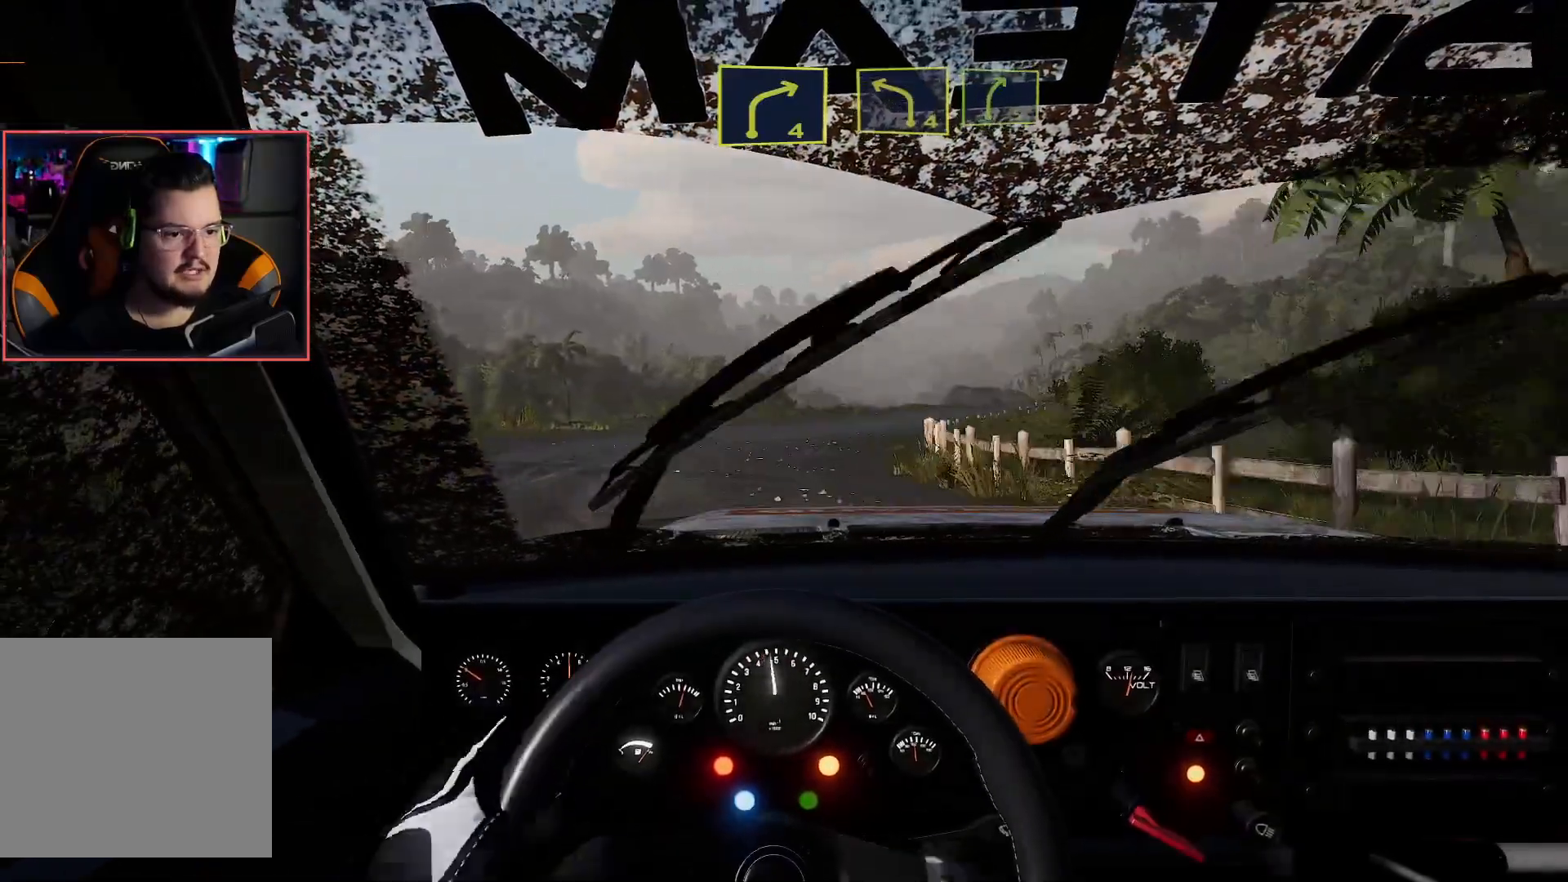
{"buttons": ["R2"], "left_stick": "center", "right_stick": "center", "events": [[33, "left_stick", "left"], [267, "left_stick", "center"]]}
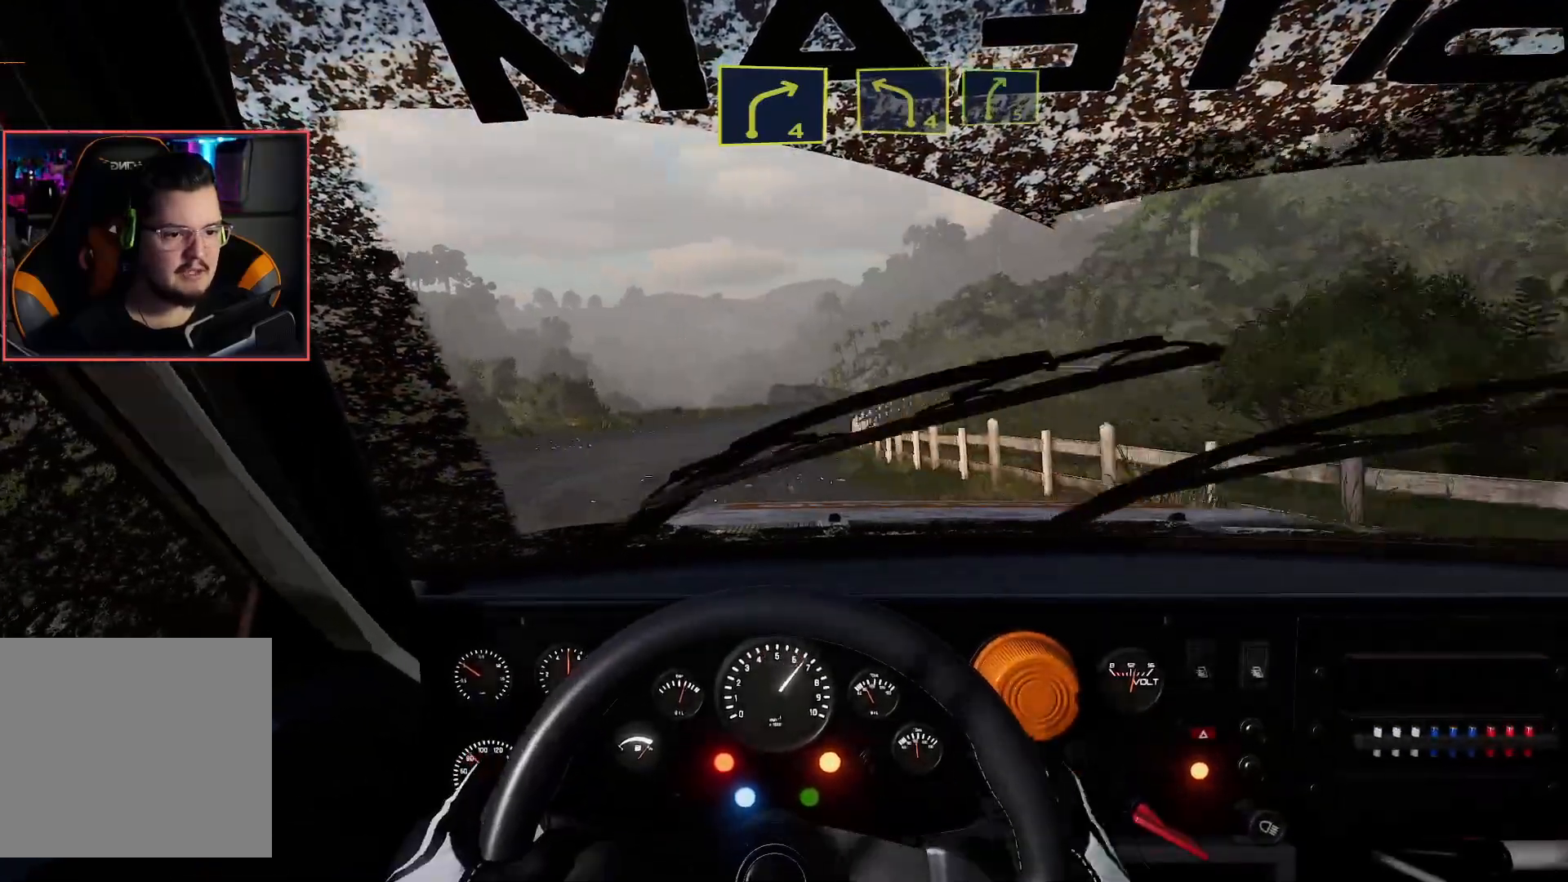
{"buttons": ["R2"], "left_stick": "left", "right_stick": "center", "events": [[67, "left_stick", "right"], [150, "R2", "up"], [267, "R2", "down"], [350, "left_stick", "center"], [450, "left_stick", "left"]]}
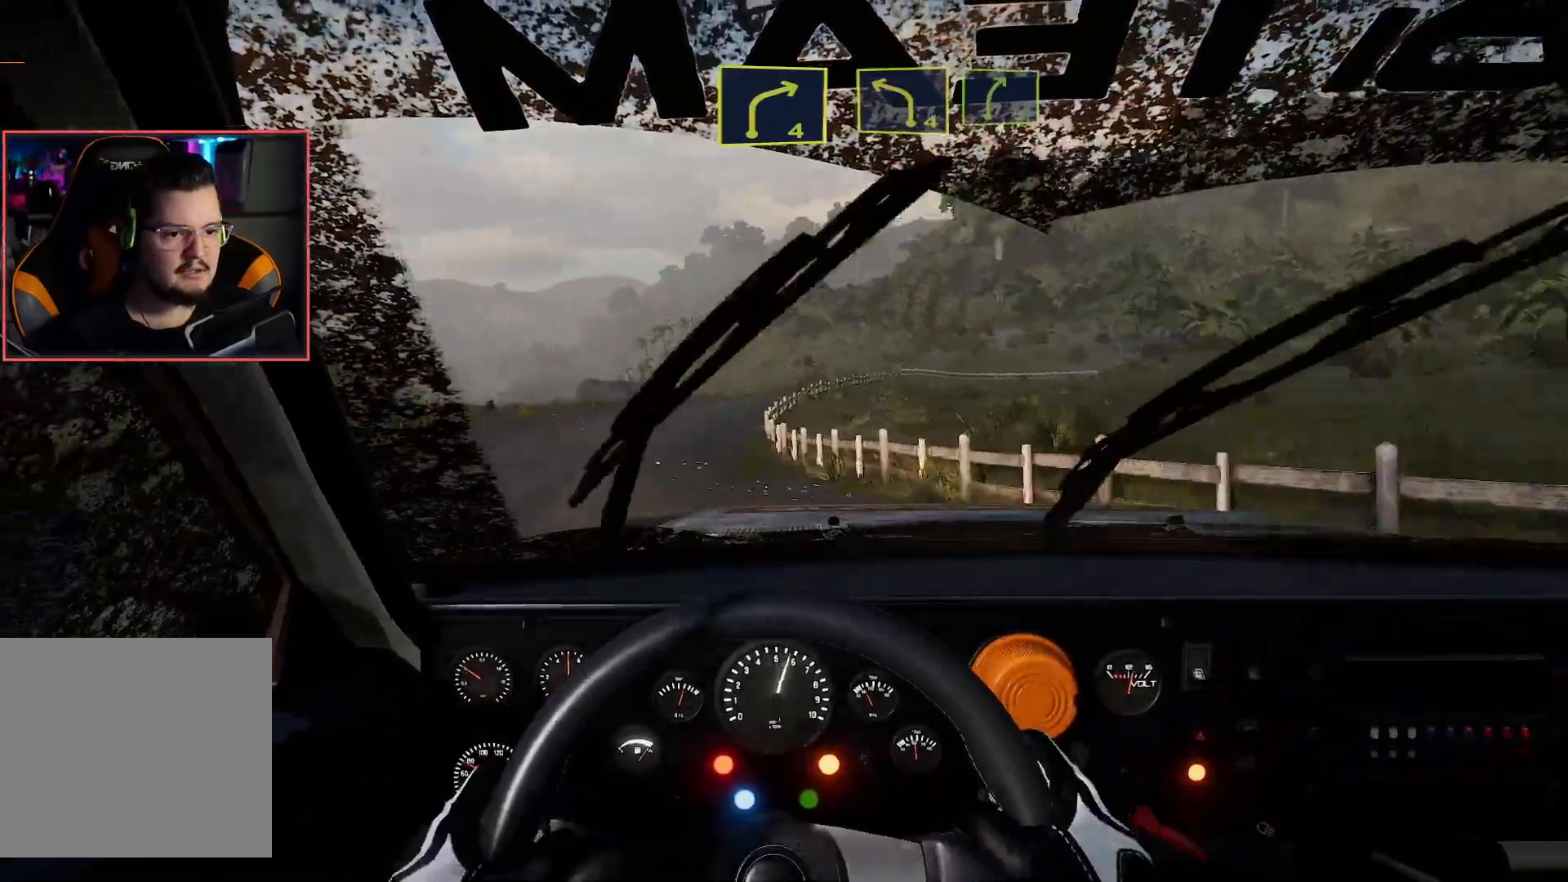
{"buttons": ["R2"], "left_stick": "left", "right_stick": "center", "events": [[267, "left_stick", "center"], [383, "left_stick", "left"]]}
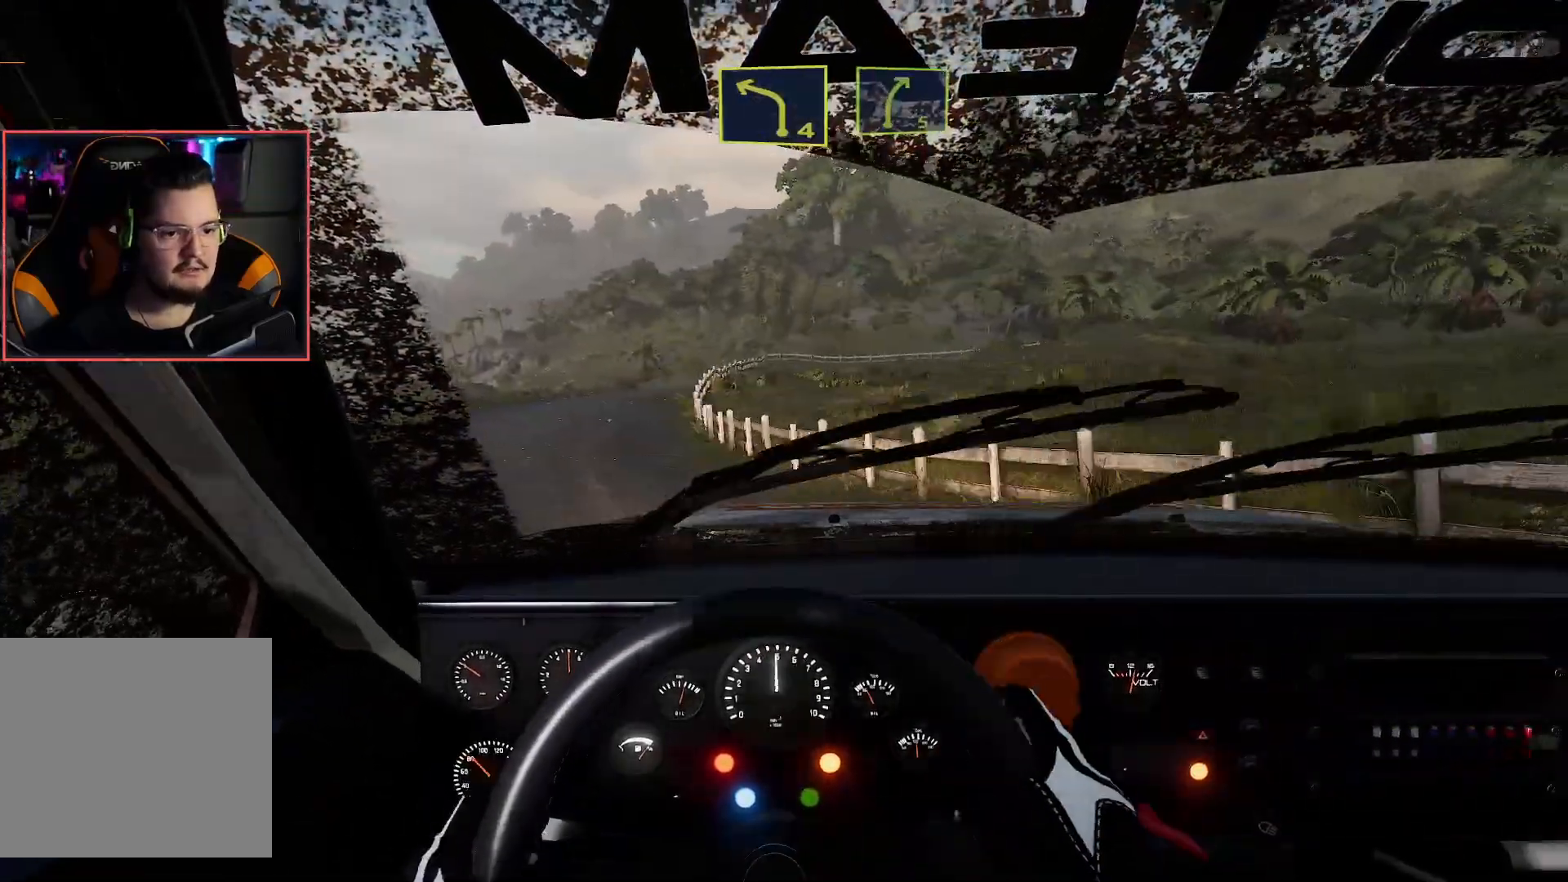
{"buttons": ["R2"], "left_stick": "left", "right_stick": "center", "events": [[250, "left_stick", "center"], [450, "left_stick", "left"]]}
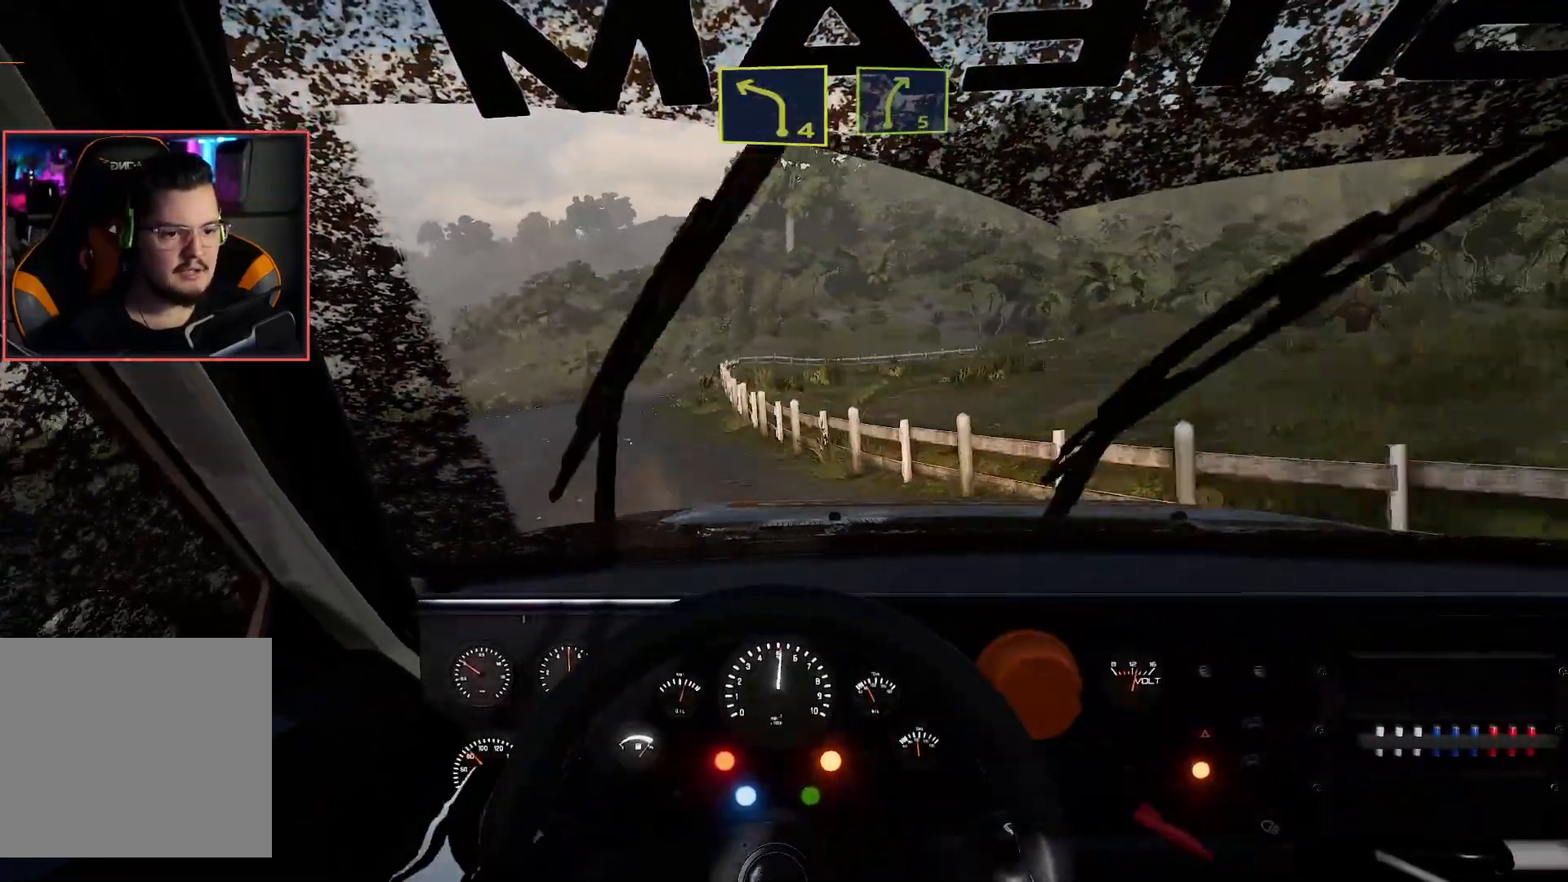
{"buttons": ["R2"], "left_stick": "left", "right_stick": "center", "events": [[183, "left_stick", "center"], [467, "left_stick", "left"]]}
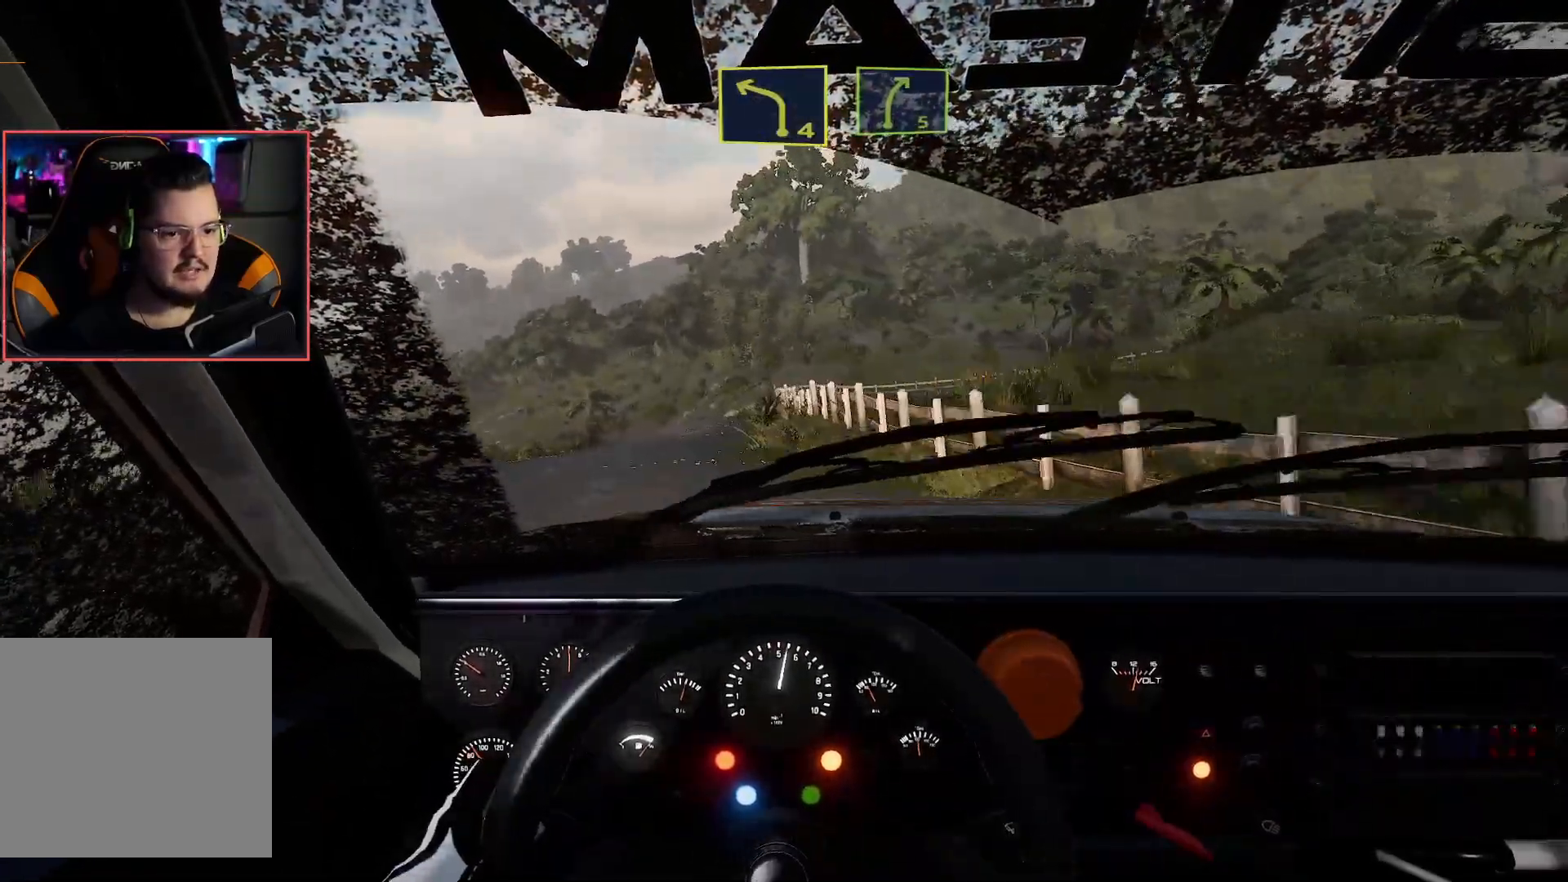
{"buttons": ["R2"], "left_stick": "center", "right_stick": "center", "events": [[50, "left_stick", "down-left"], [183, "left_stick", "center"]]}
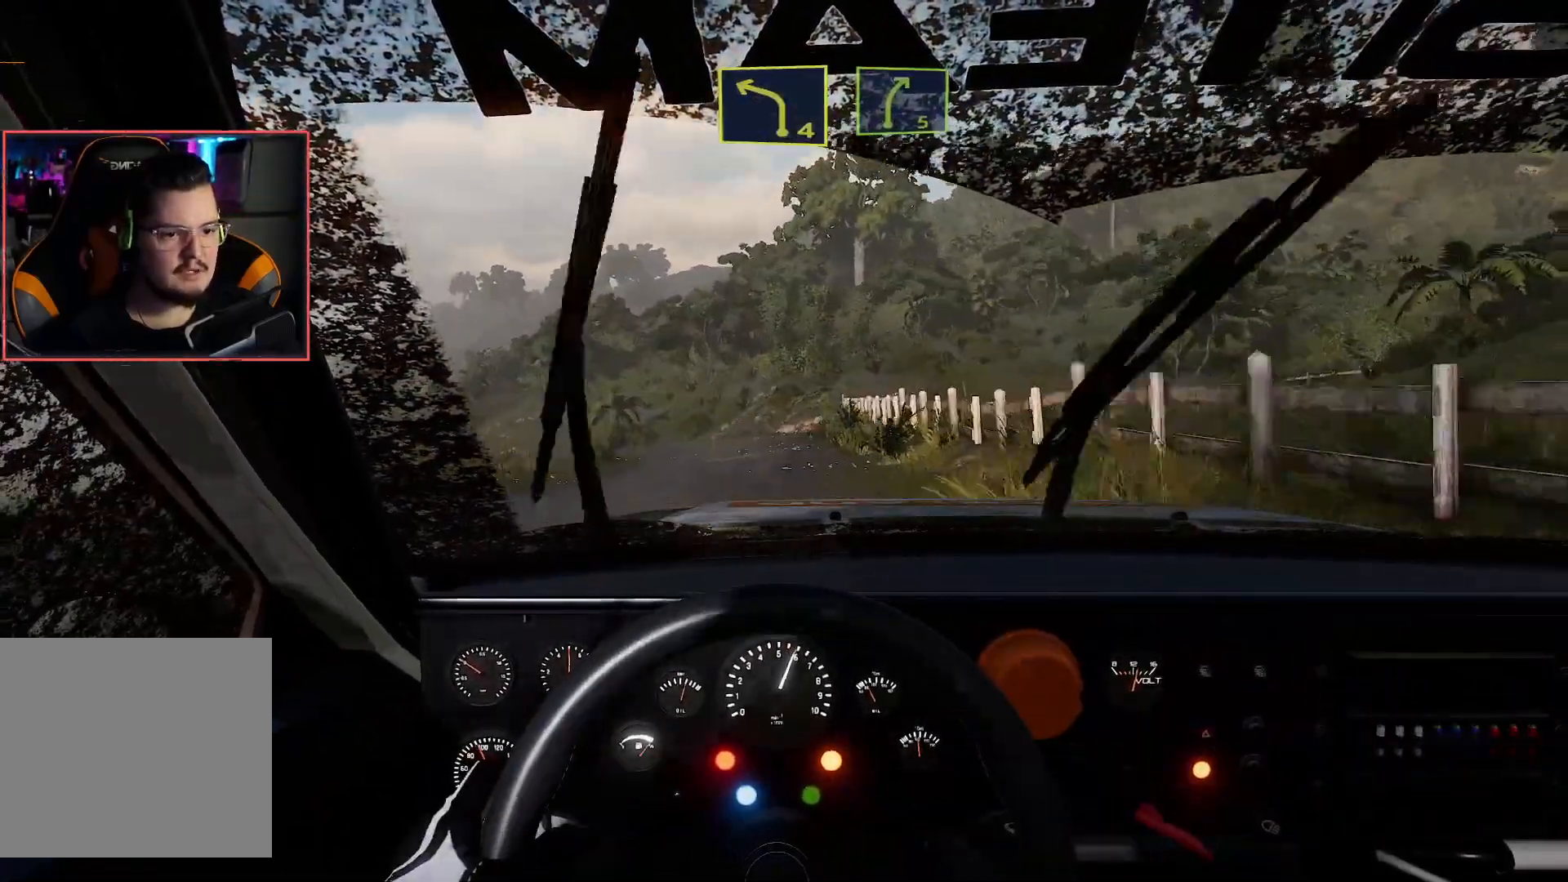
{"buttons": [], "left_stick": "center", "right_stick": "center", "events": [[67, "left_stick", "left"], [317, "L2", "down"], [333, "left_stick", "center"], [367, "R2", "up"], [483, "L2", "up"]]}
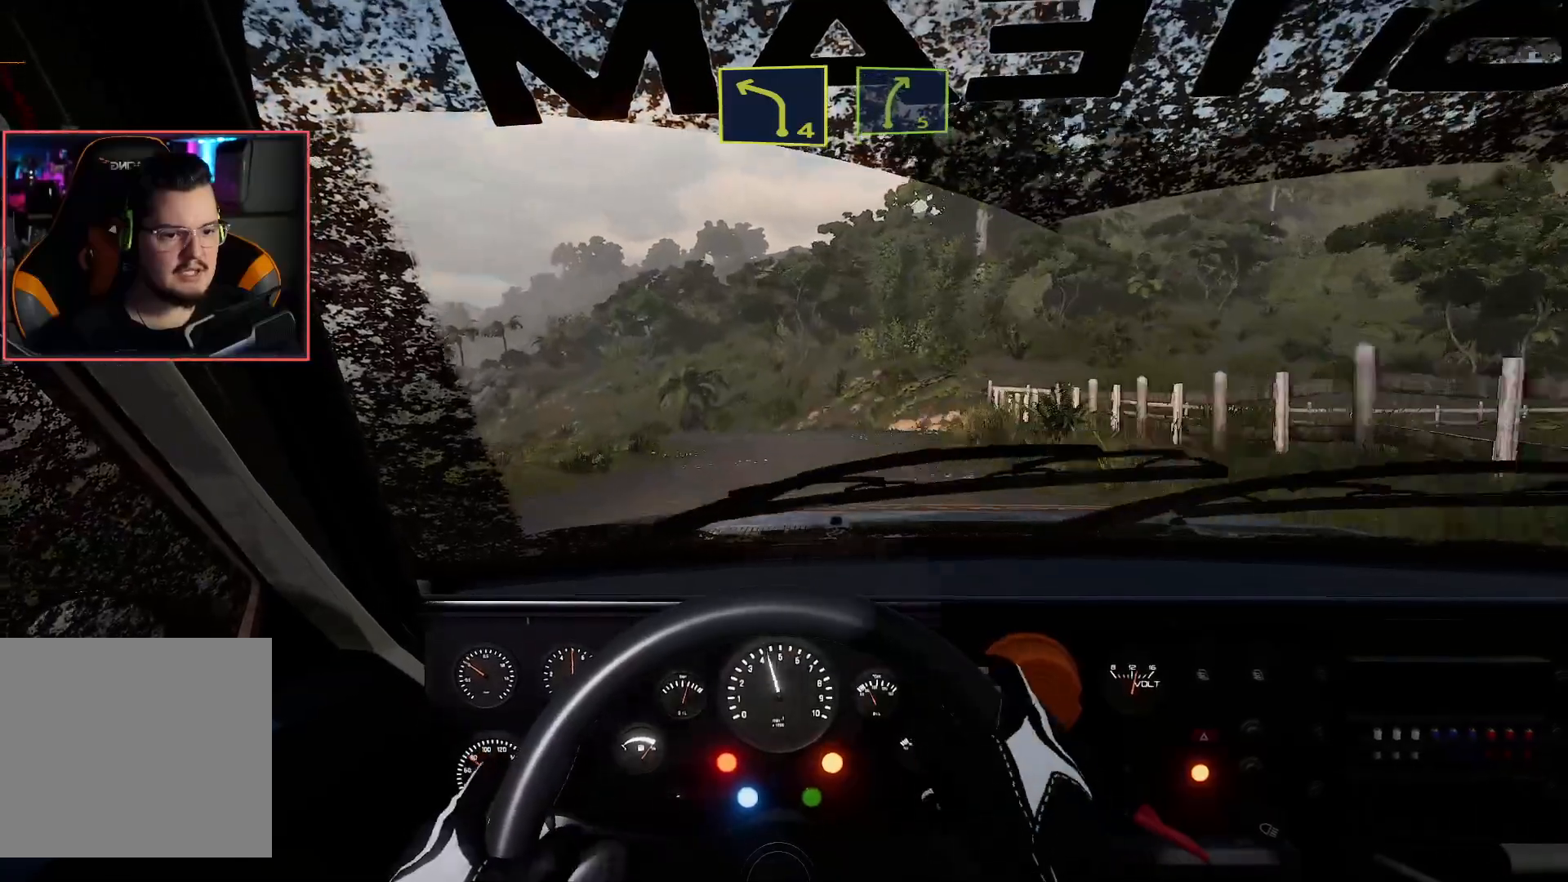
{"buttons": ["R2"], "left_stick": "left", "right_stick": "center", "events": [[17, "left_stick", "down-left"], [167, "left_stick", "center"], [183, "L2", "down"], [283, "R2", "down"], [317, "L2", "up"], [333, "left_stick", "left"]]}
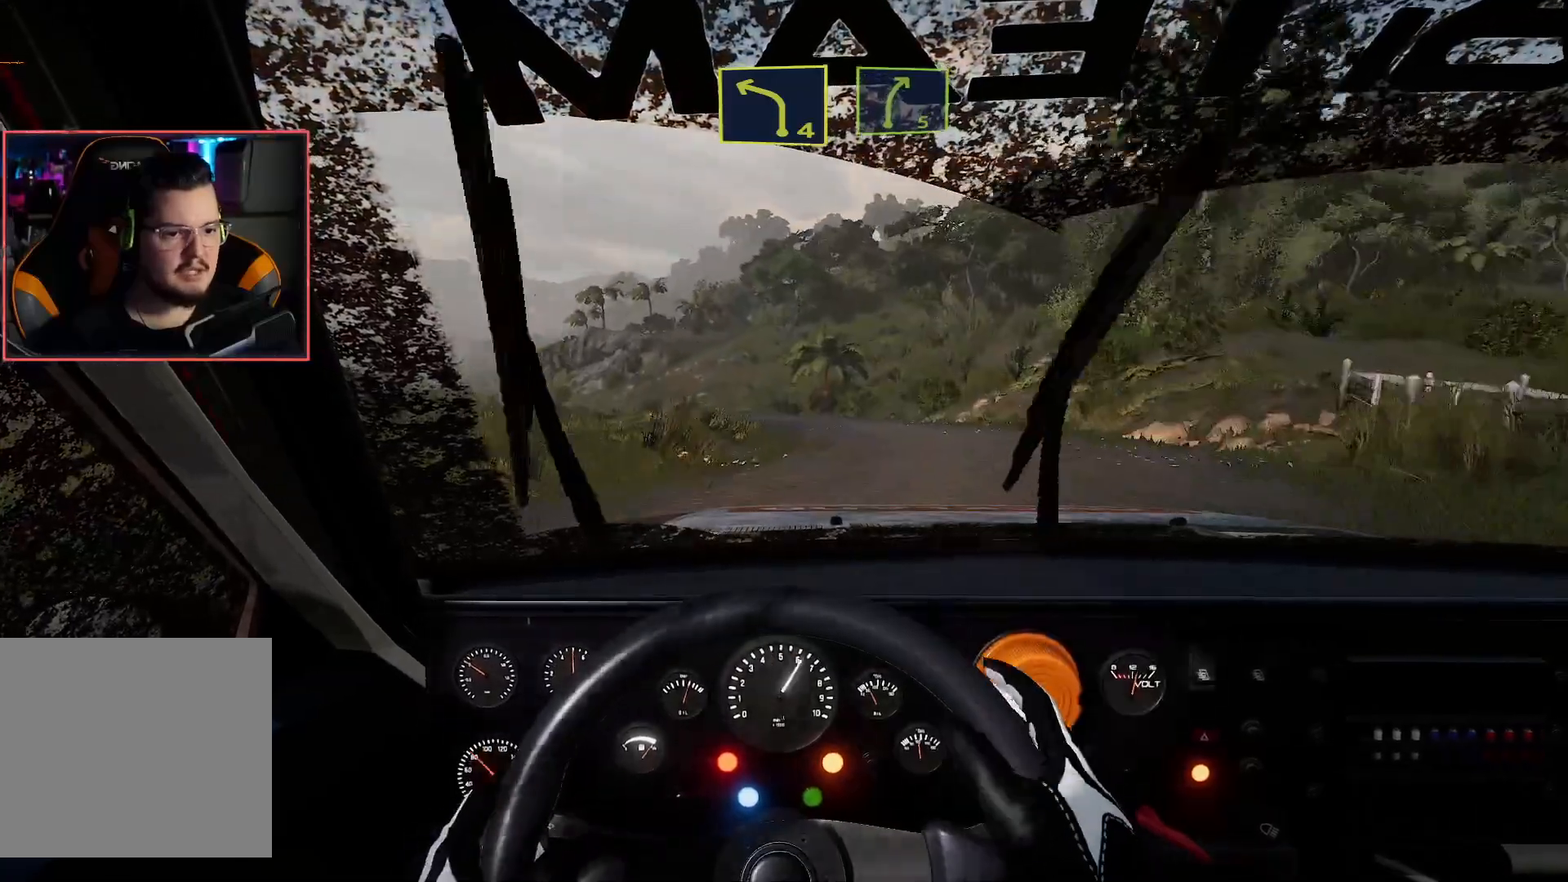
{"buttons": ["R2"], "left_stick": "right", "right_stick": "center", "events": [[50, "left_stick", "down-left"], [183, "left_stick", "center"], [250, "R2", "up"], [450, "R2", "down"], [467, "left_stick", "right"]]}
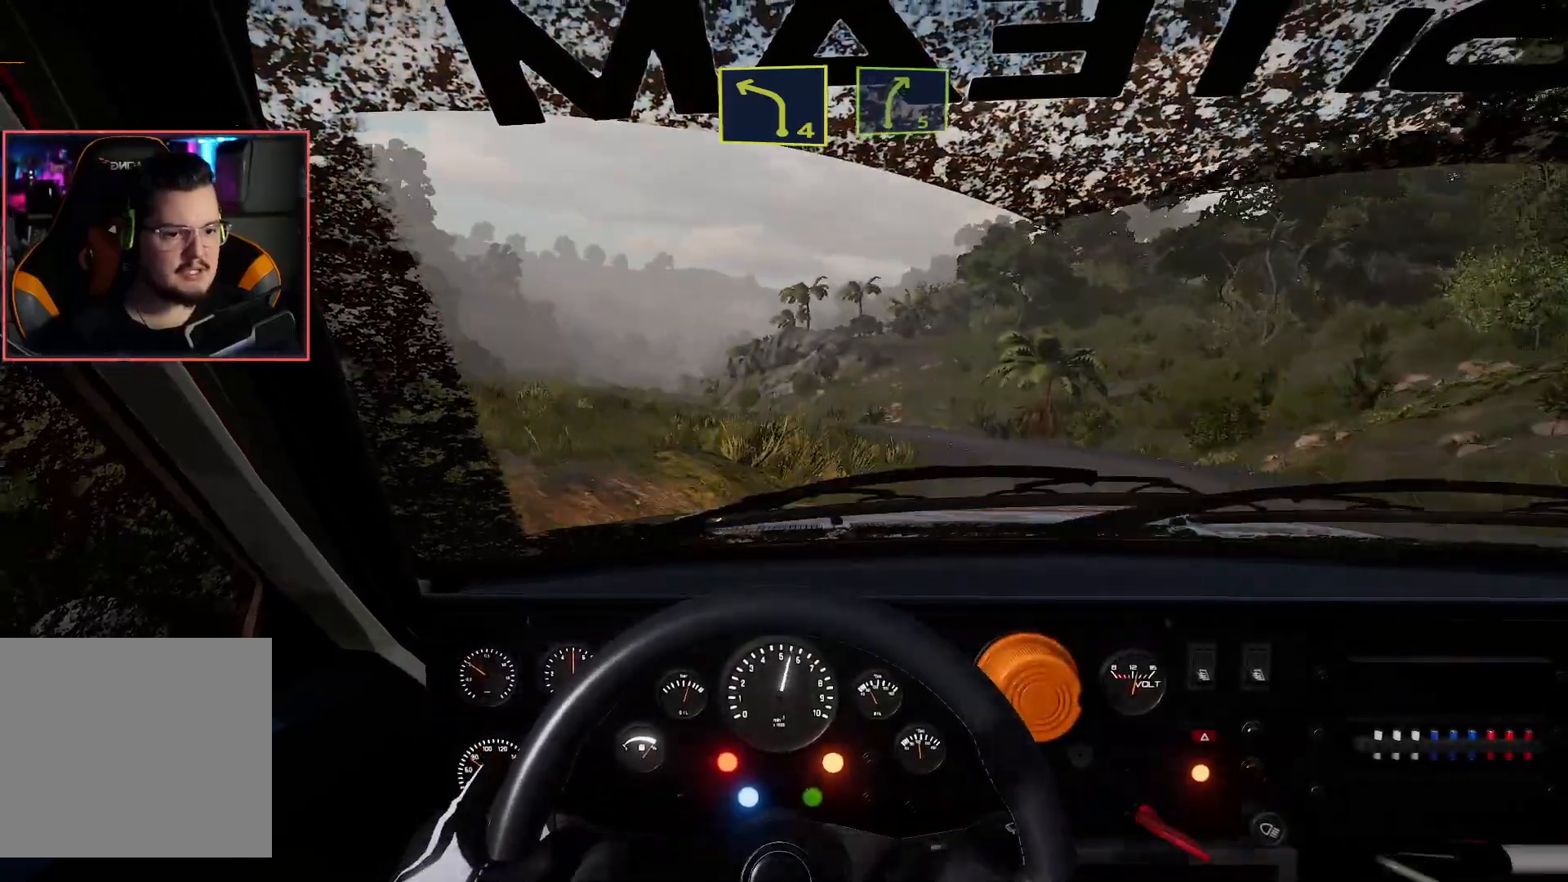
{"buttons": ["R2"], "left_stick": "right", "right_stick": "center", "events": [[250, "left_stick", "center"], [383, "left_stick", "right"]]}
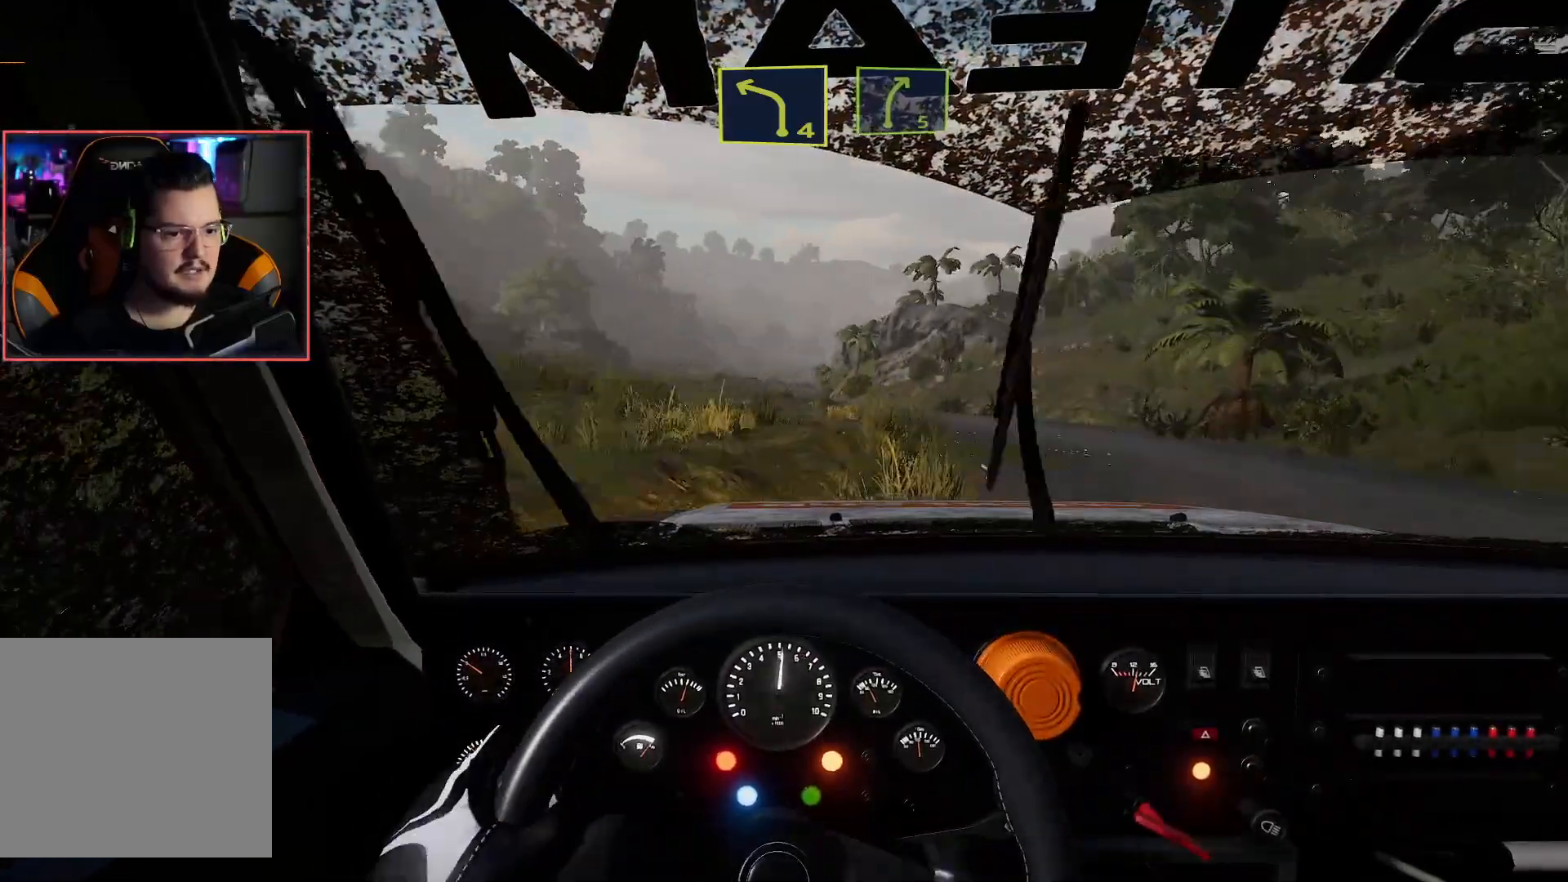
{"buttons": ["R2"], "left_stick": "center", "right_stick": "center", "events": [[133, "left_stick", "center"], [150, "R2", "up"], [267, "left_stick", "left"], [417, "R2", "down"], [417, "left_stick", "center"]]}
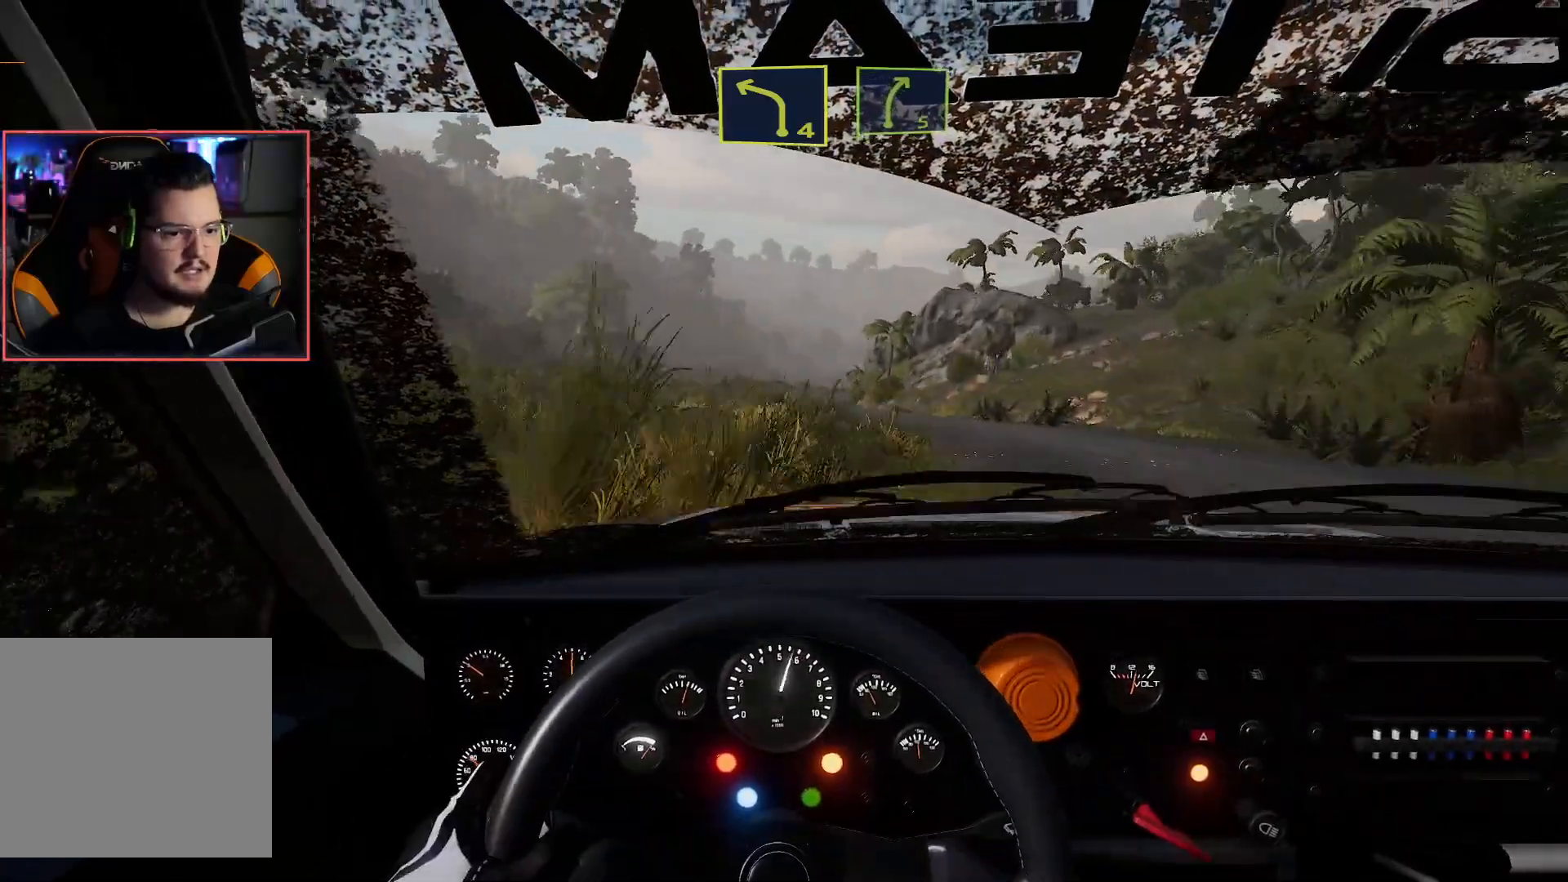
{"buttons": ["R2"], "left_stick": "right", "right_stick": "center", "events": [[317, "left_stick", "right"]]}
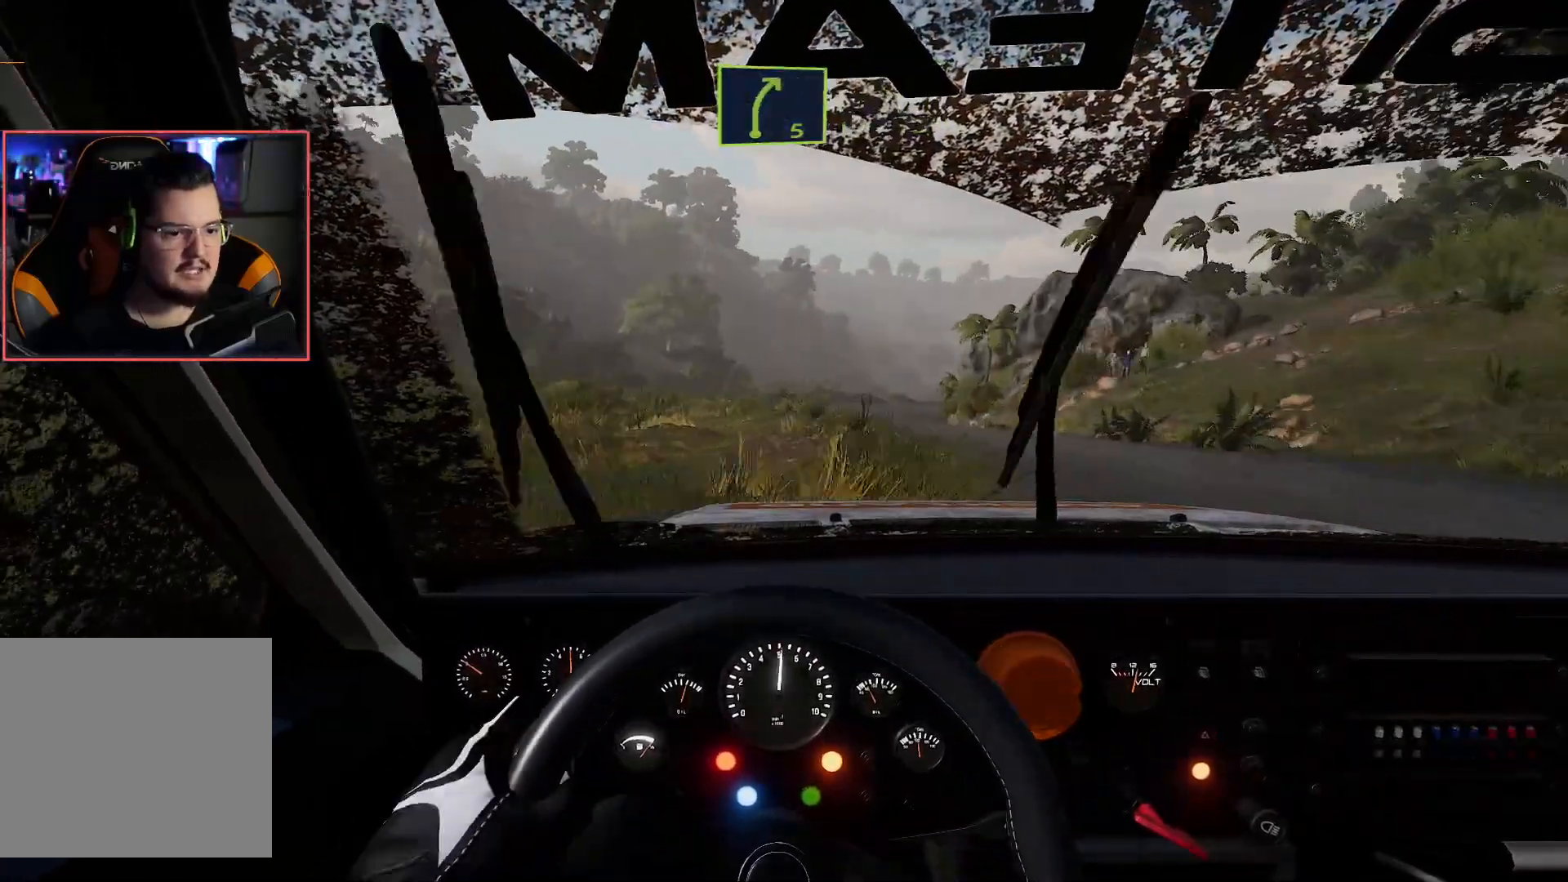
{"buttons": ["R2"], "left_stick": "center", "right_stick": "center", "events": [[67, "left_stick", "center"]]}
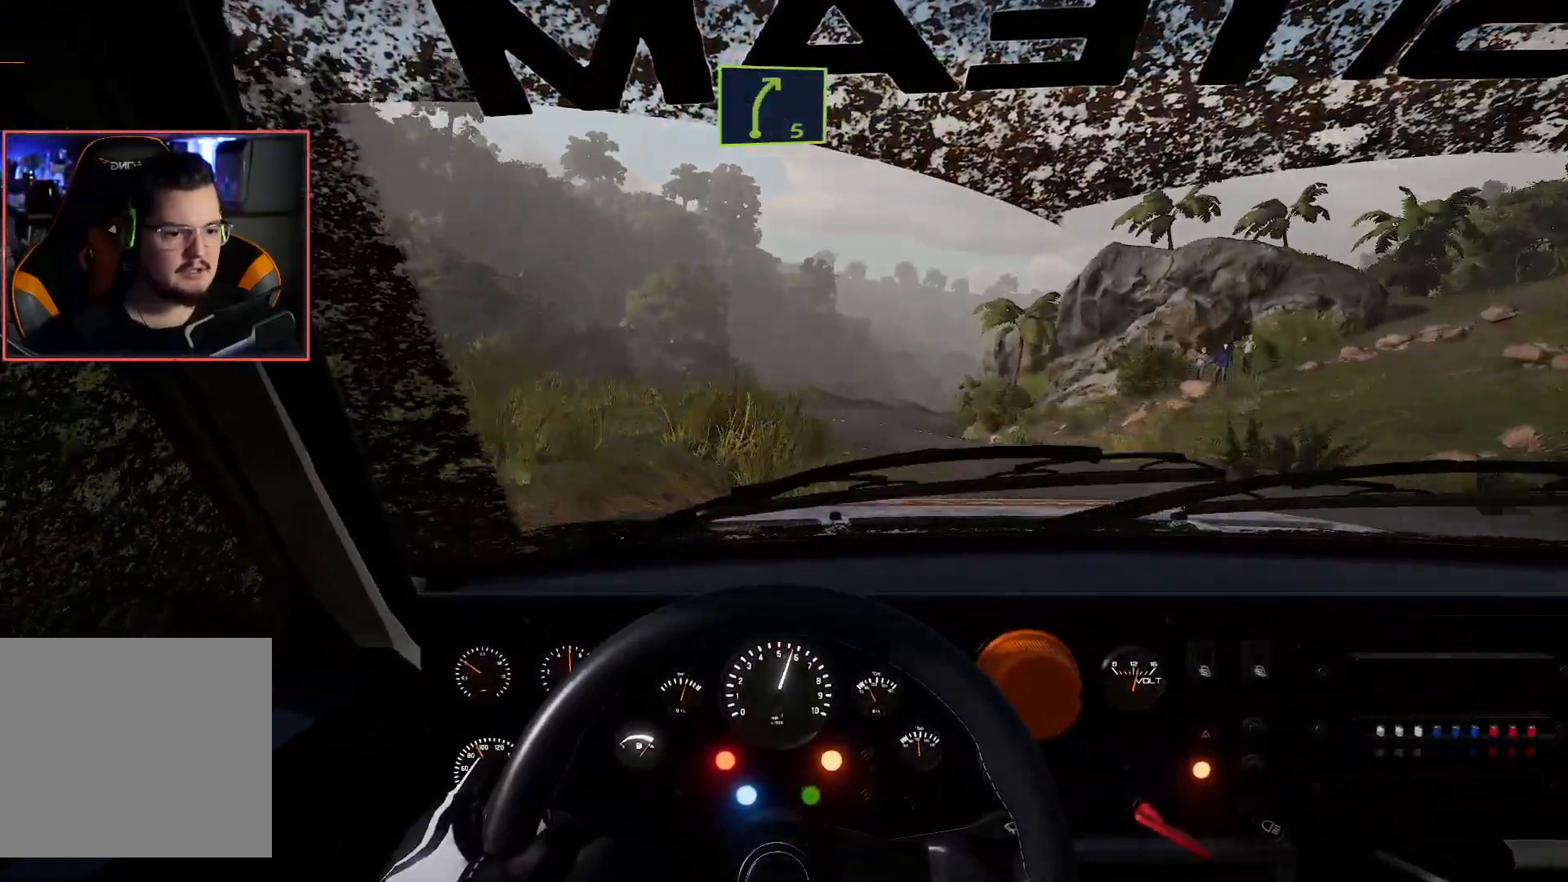
{"buttons": ["R2"], "left_stick": "center", "right_stick": "center", "events": []}
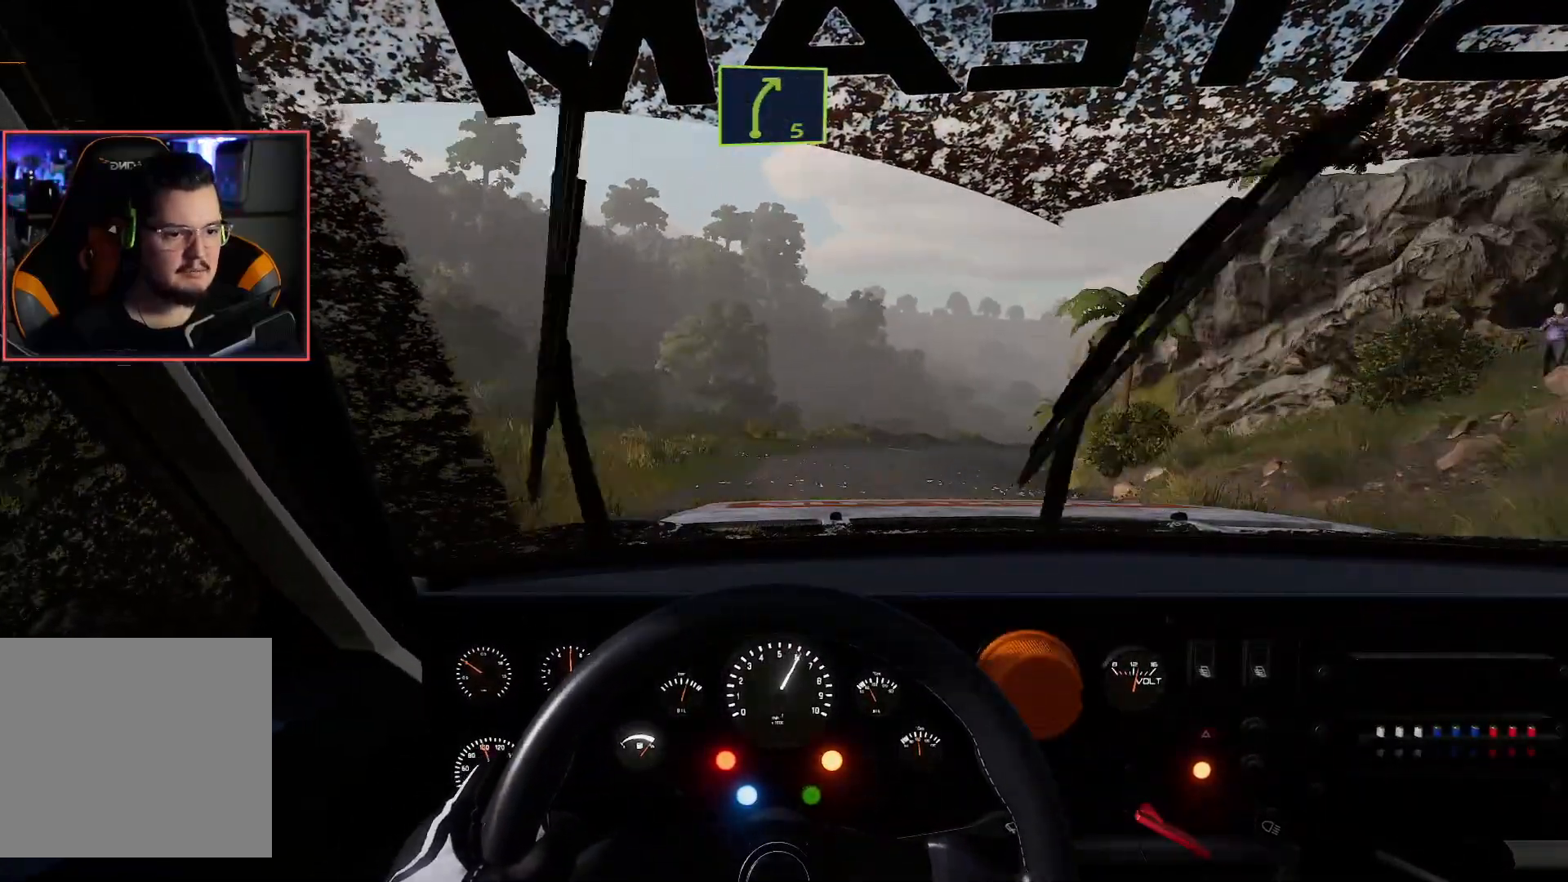
{"buttons": [], "left_stick": "right", "right_stick": "center", "events": [[17, "left_stick", "right"], [150, "L2", "down"], [200, "R2", "up"], [433, "L2", "up"]]}
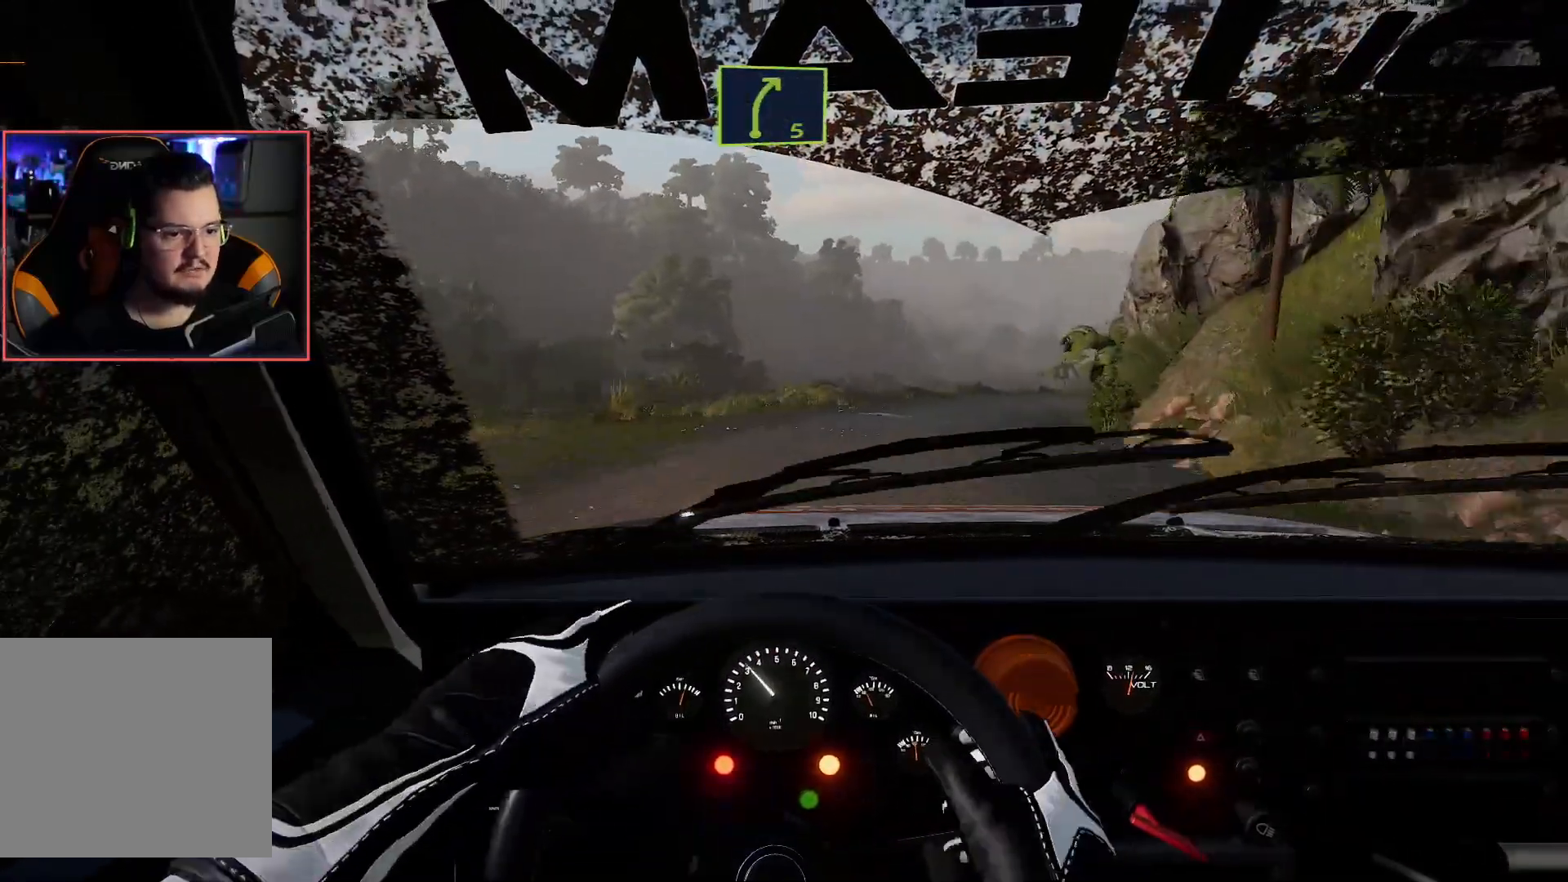
{"buttons": ["R2"], "left_stick": "left", "right_stick": "center", "events": [[83, "left_stick", "center"], [317, "R2", "down"], [450, "left_stick", "left"]]}
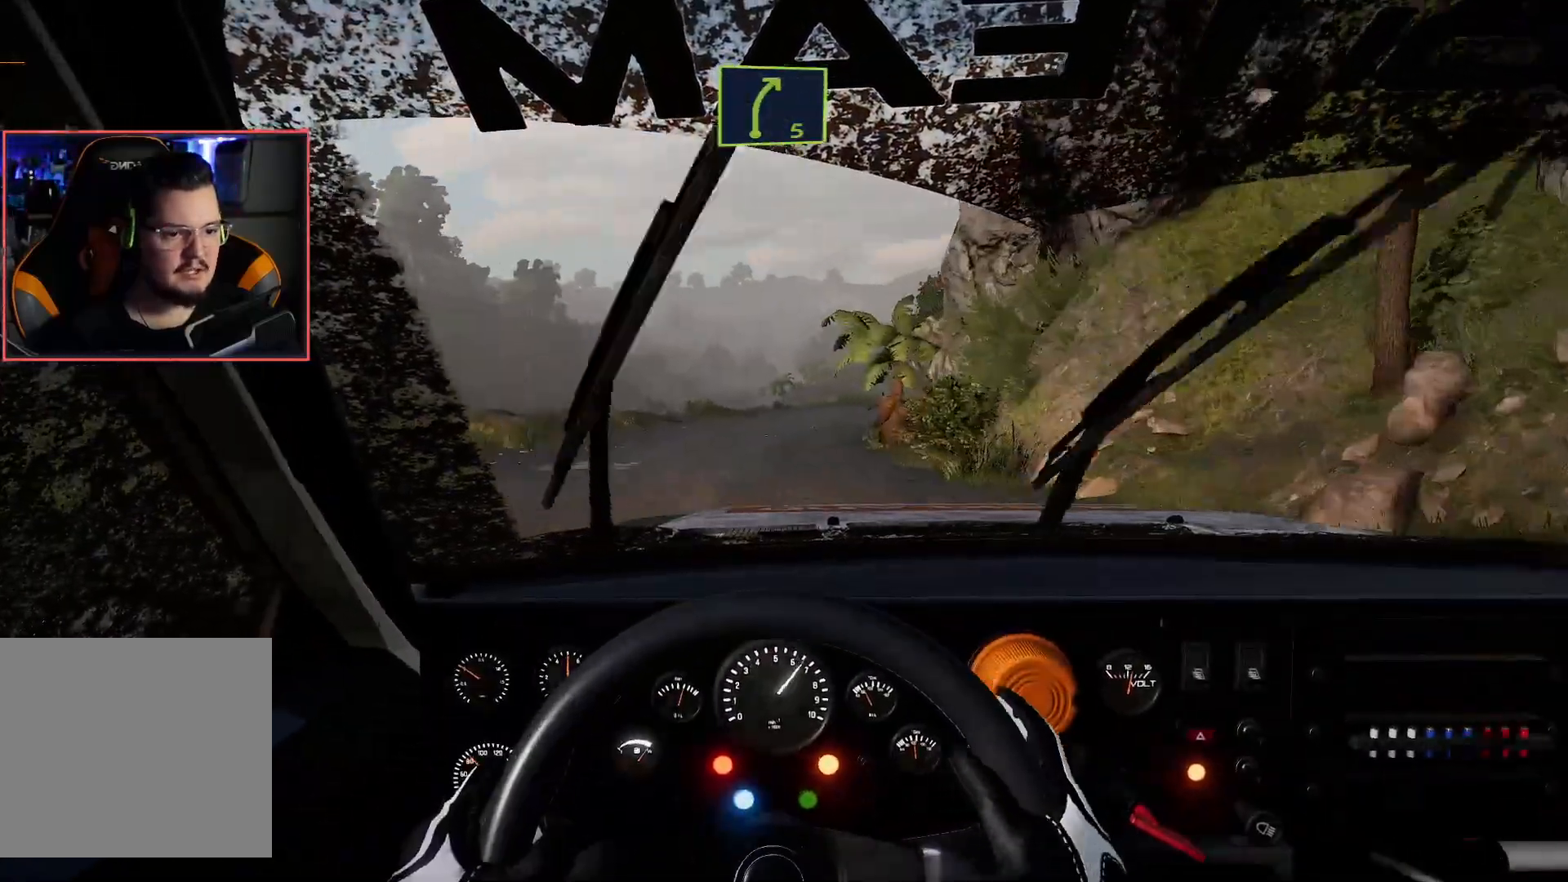
{"buttons": ["R2"], "left_stick": "center", "right_stick": "center", "events": [[217, "left_stick", "center"]]}
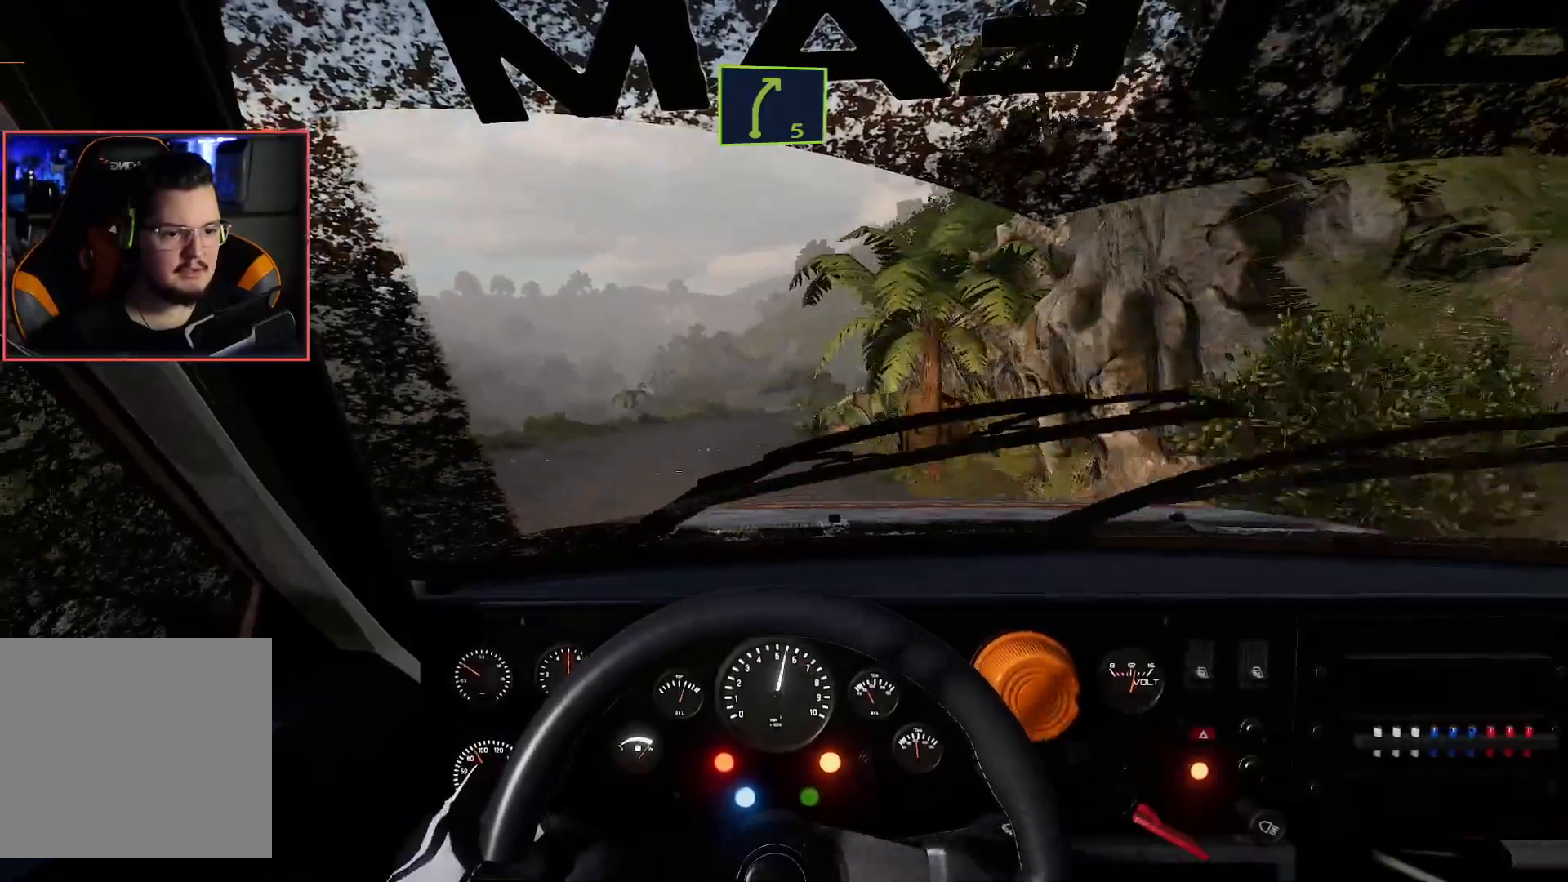
{"buttons": ["R2"], "left_stick": "center", "right_stick": "center", "events": [[167, "left_stick", "left"], [433, "left_stick", "center"]]}
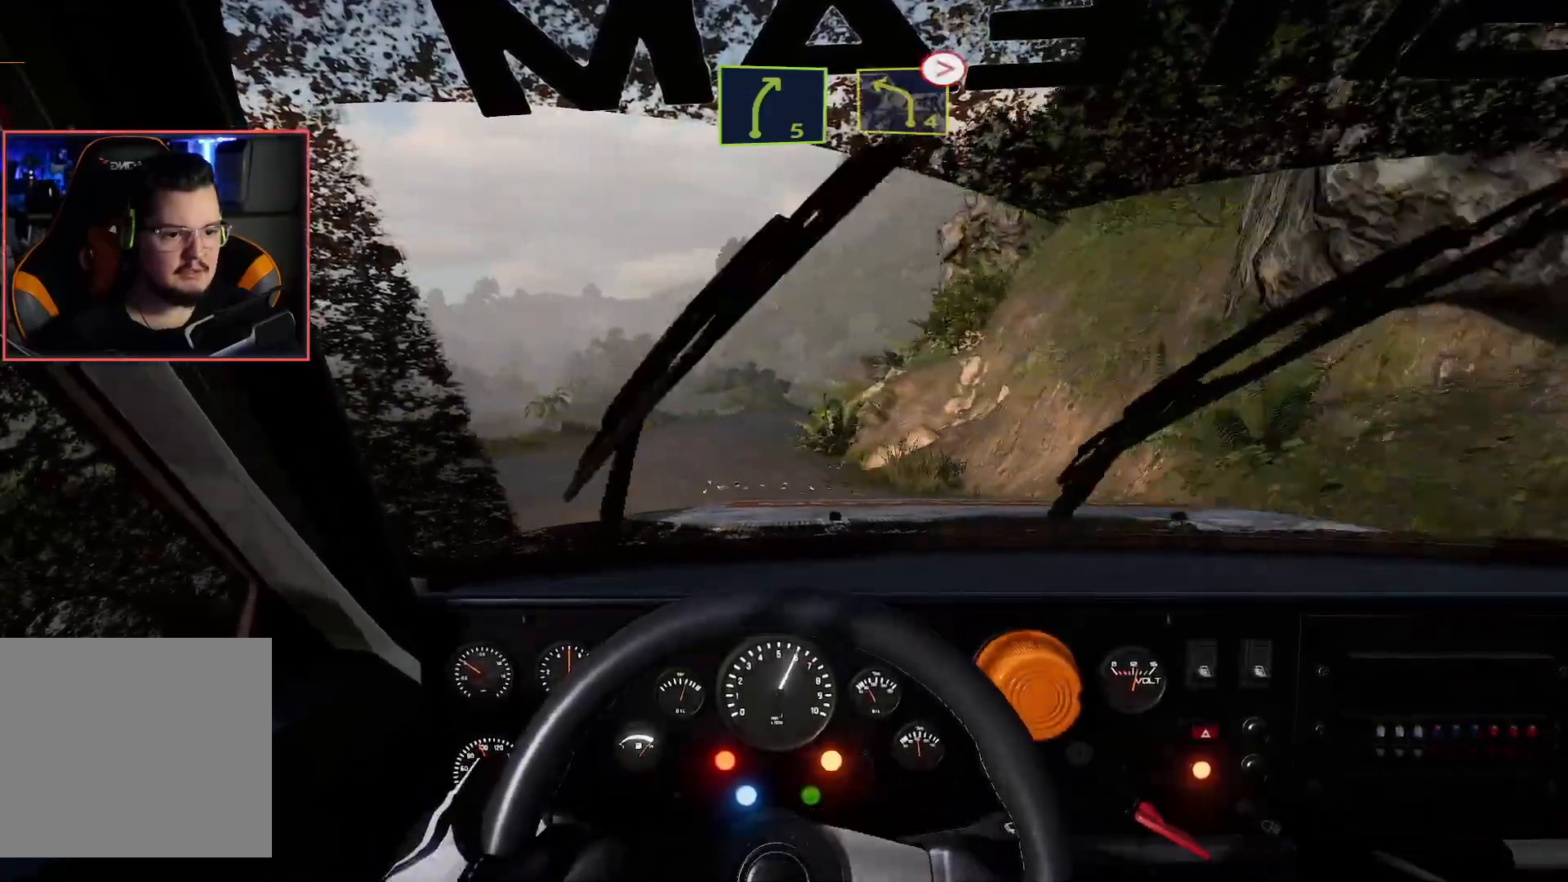
{"buttons": ["R2"], "left_stick": "right", "right_stick": "center", "events": [[367, "left_stick", "right"]]}
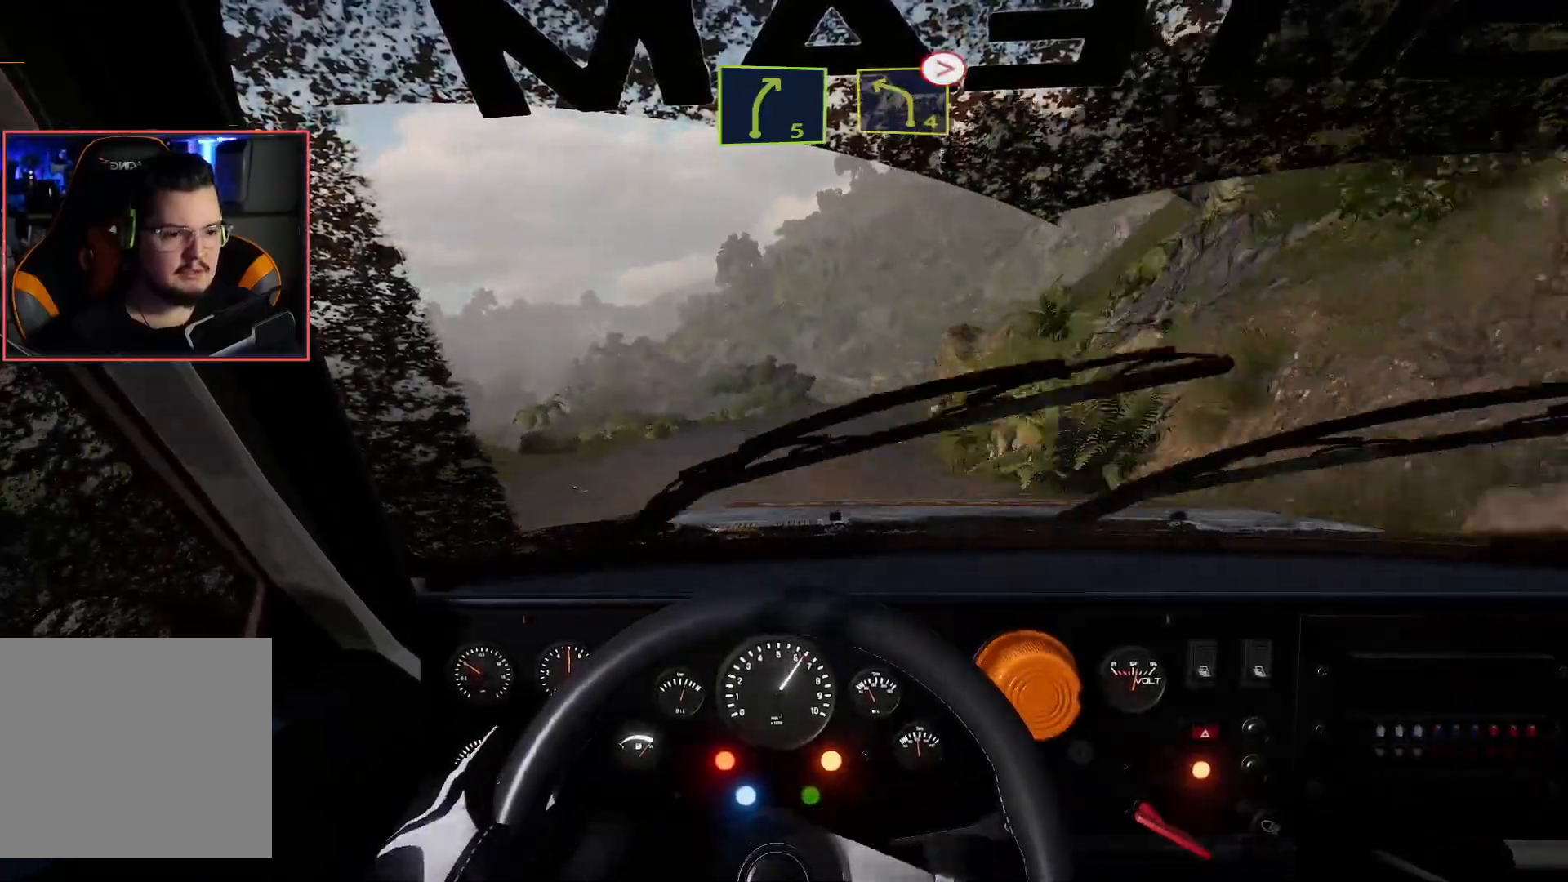
{"buttons": [], "left_stick": "center", "right_stick": "center", "events": [[233, "left_stick", "center"], [250, "R2", "up"], [333, "L2", "down"], [333, "left_stick", "right"], [500, "L2", "up"], [500, "left_stick", "center"]]}
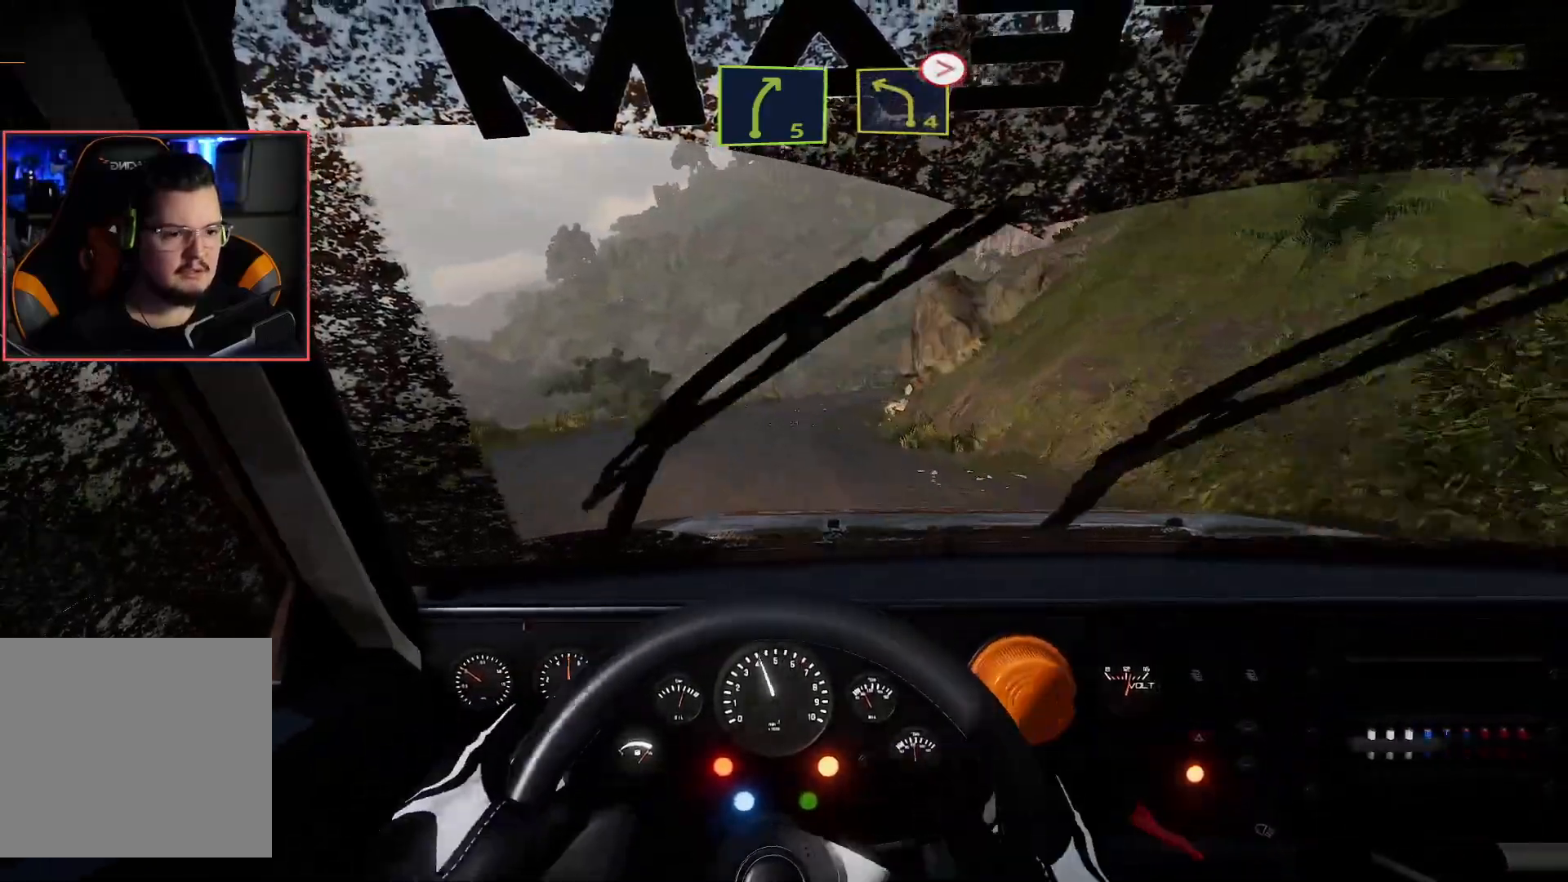
{"buttons": ["R2"], "left_stick": "center", "right_stick": "center", "events": [[33, "R2", "down"], [83, "left_stick", "left"], [283, "left_stick", "center"]]}
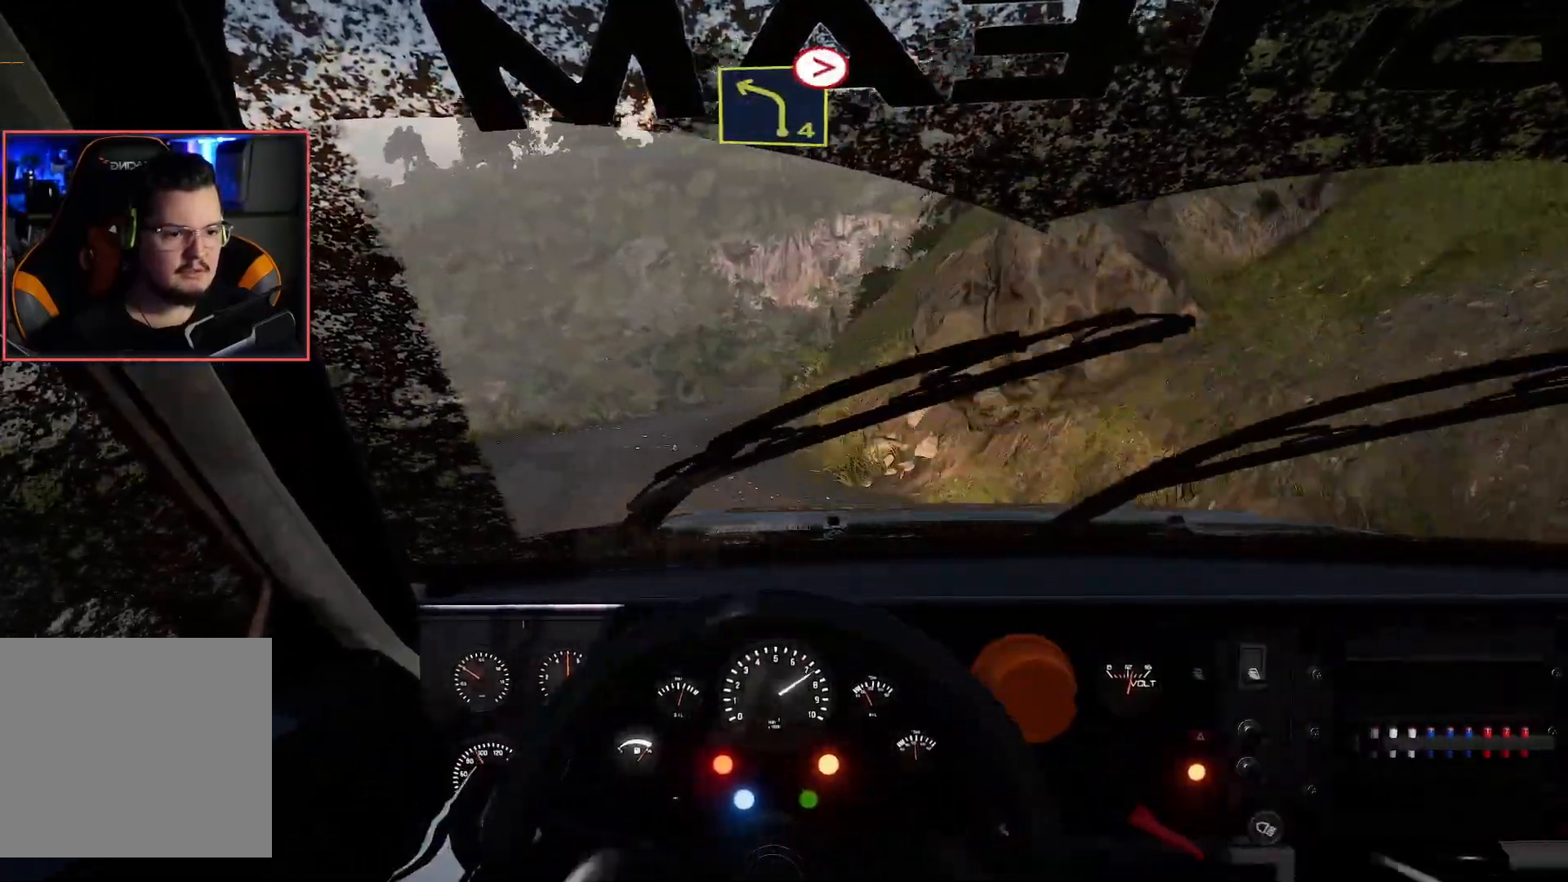
{"buttons": ["R2"], "left_stick": "left", "right_stick": "center", "events": [[267, "left_stick", "left"]]}
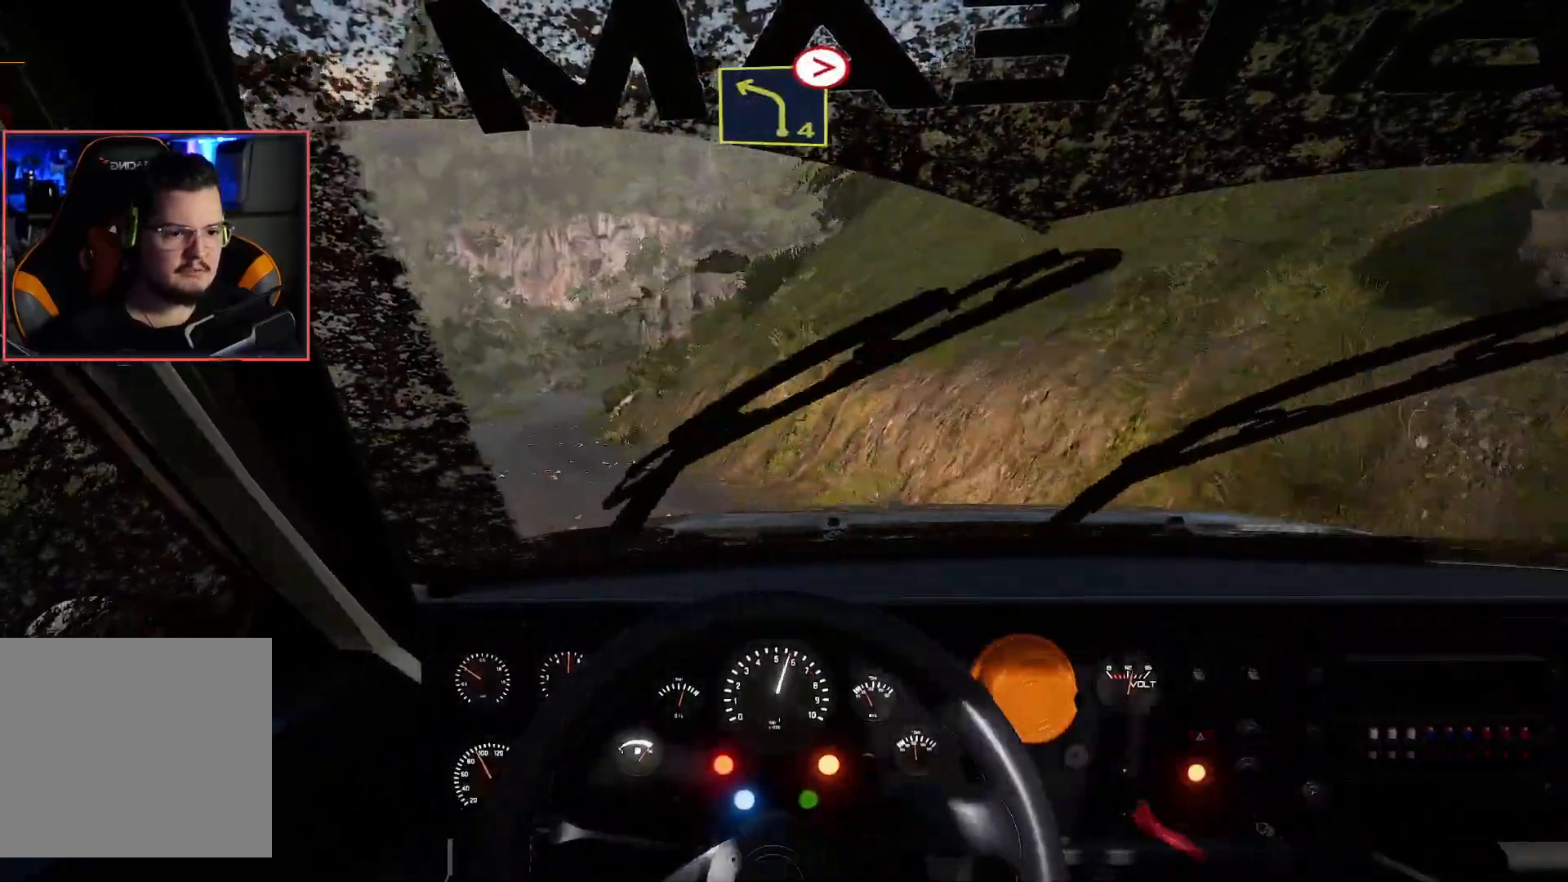
{"buttons": ["R2"], "left_stick": "center", "right_stick": "center", "events": [[317, "left_stick", "center"]]}
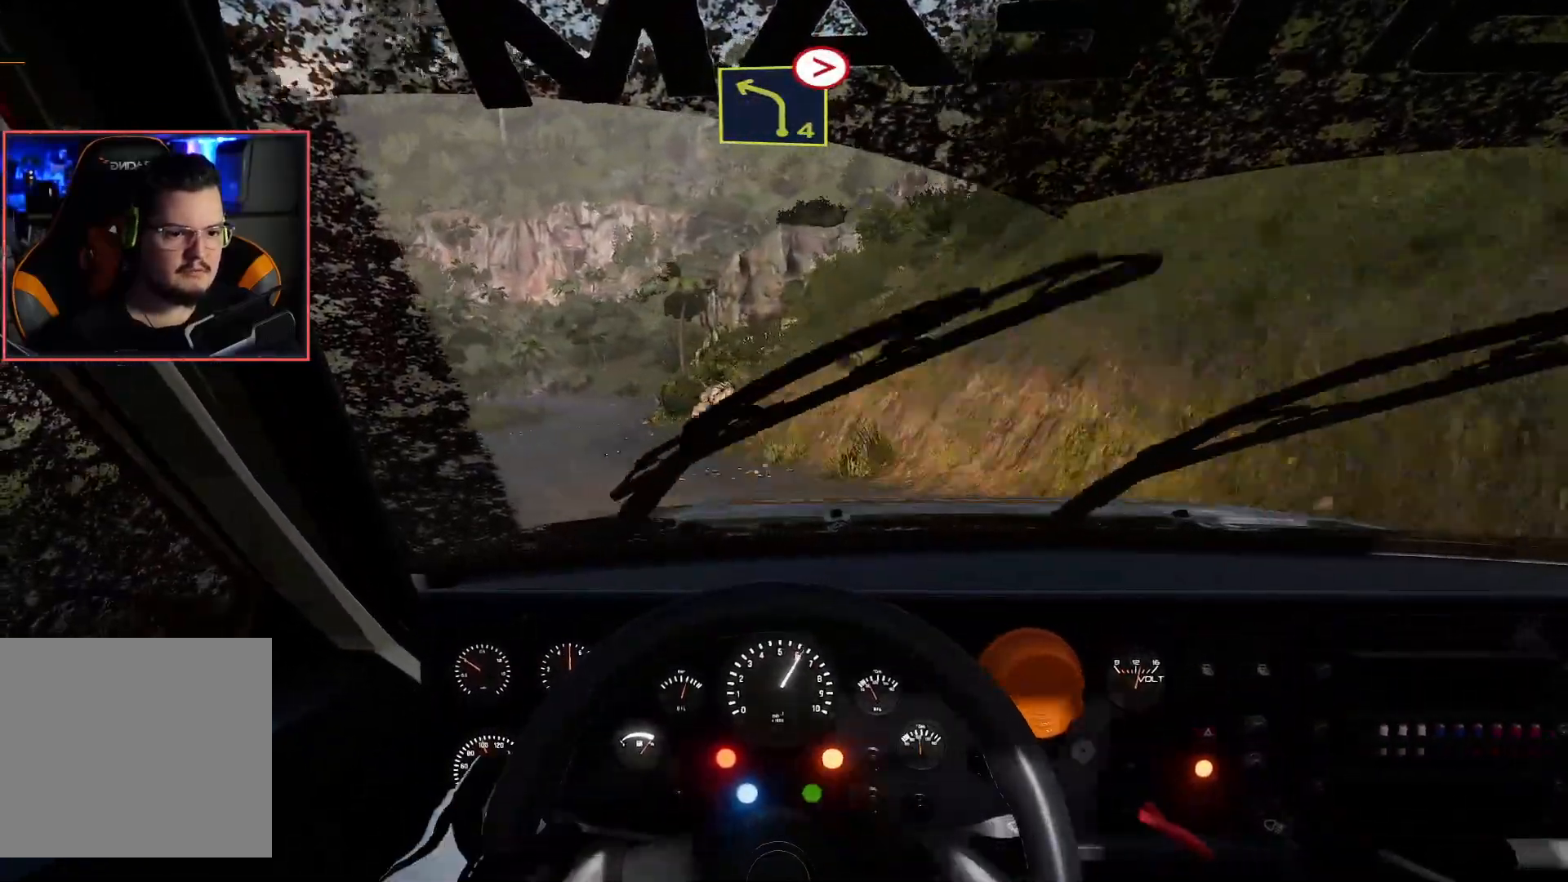
{"buttons": ["R2"], "left_stick": "center", "right_stick": "center", "events": [[133, "left_stick", "right"], [417, "left_stick", "center"]]}